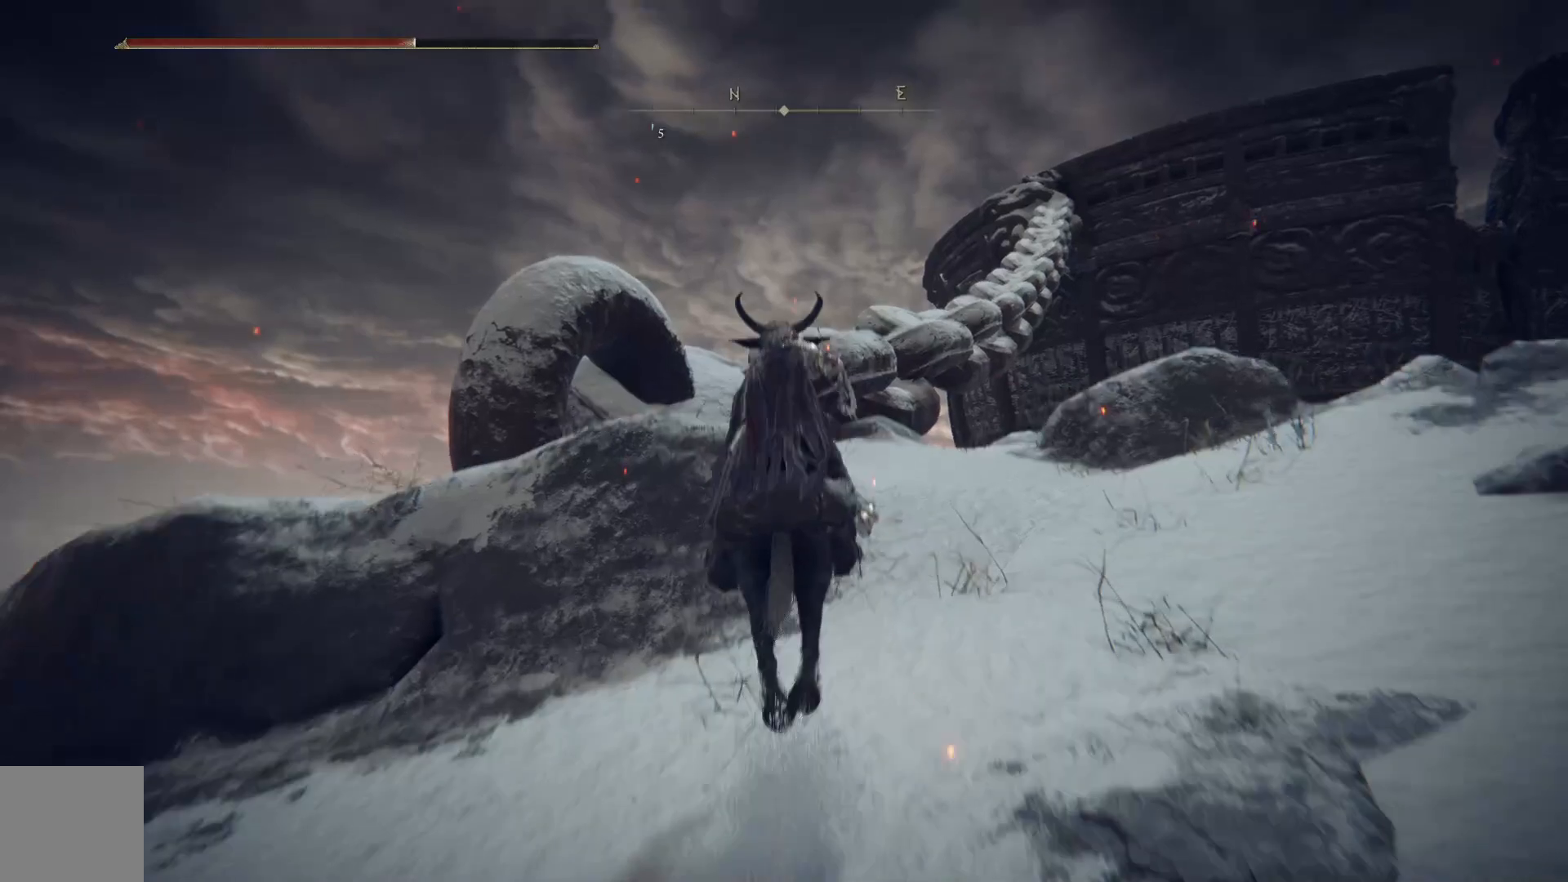
Gameplay with a controller (Xbox layout); each line is a JSON object with the inputs held at the frame after it. "events" lists button and stick changes between this image and that frame as [ms after this image, input, new state], when the widget could be followed in between.
{"buttons": ["B"], "left_stick": "up", "right_stick": "center", "events": [[100, "A", "down"], [267, "A", "up"]]}
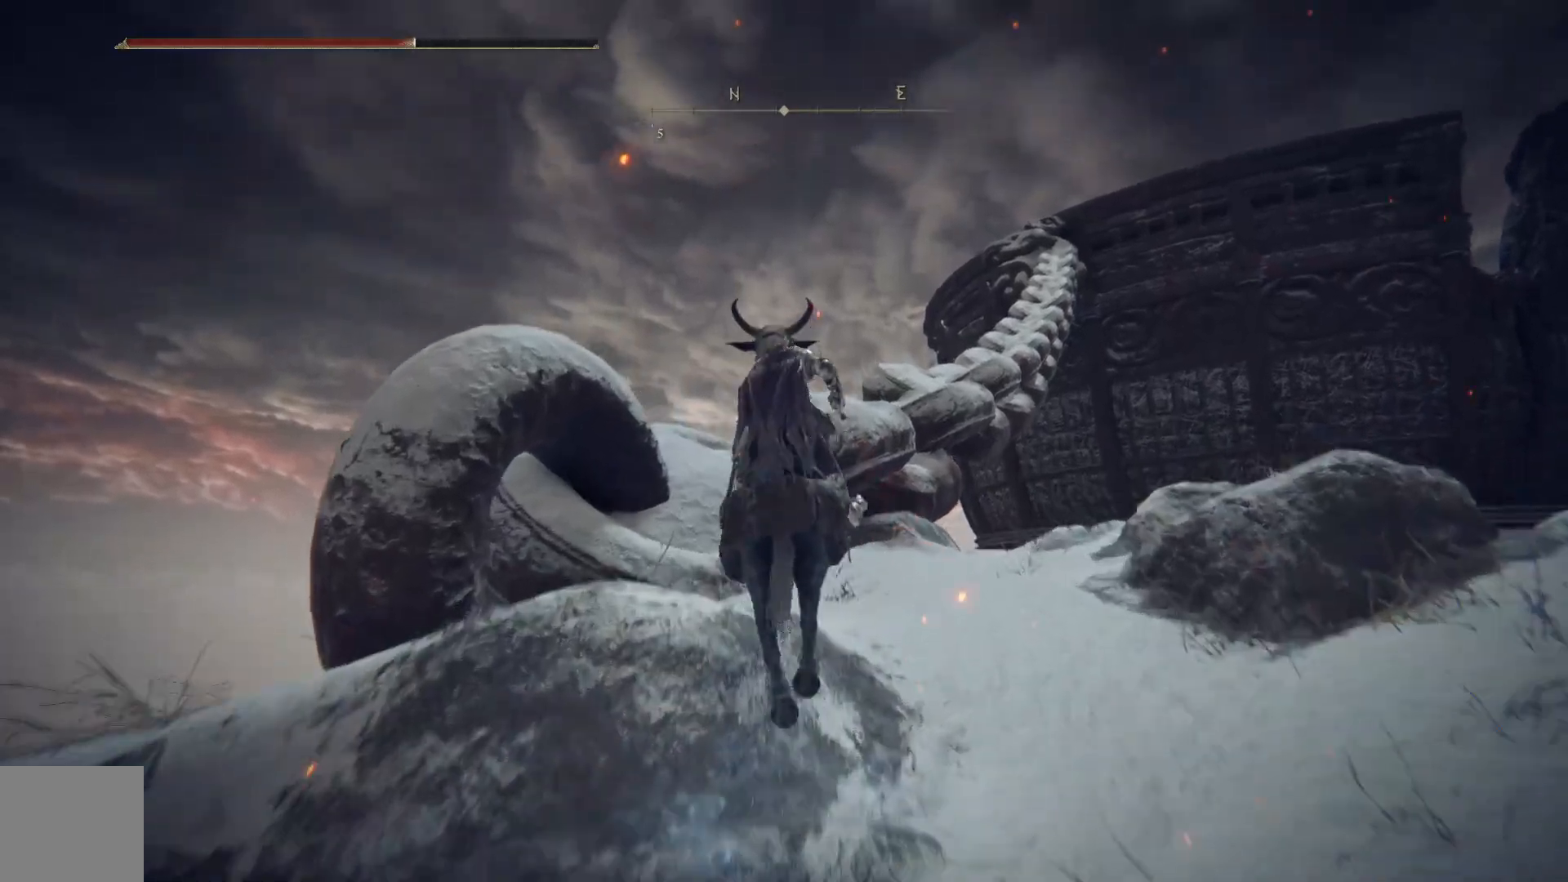
{"buttons": ["A"], "left_stick": "up", "right_stick": "center", "events": [[267, "B", "up"], [483, "A", "down"]]}
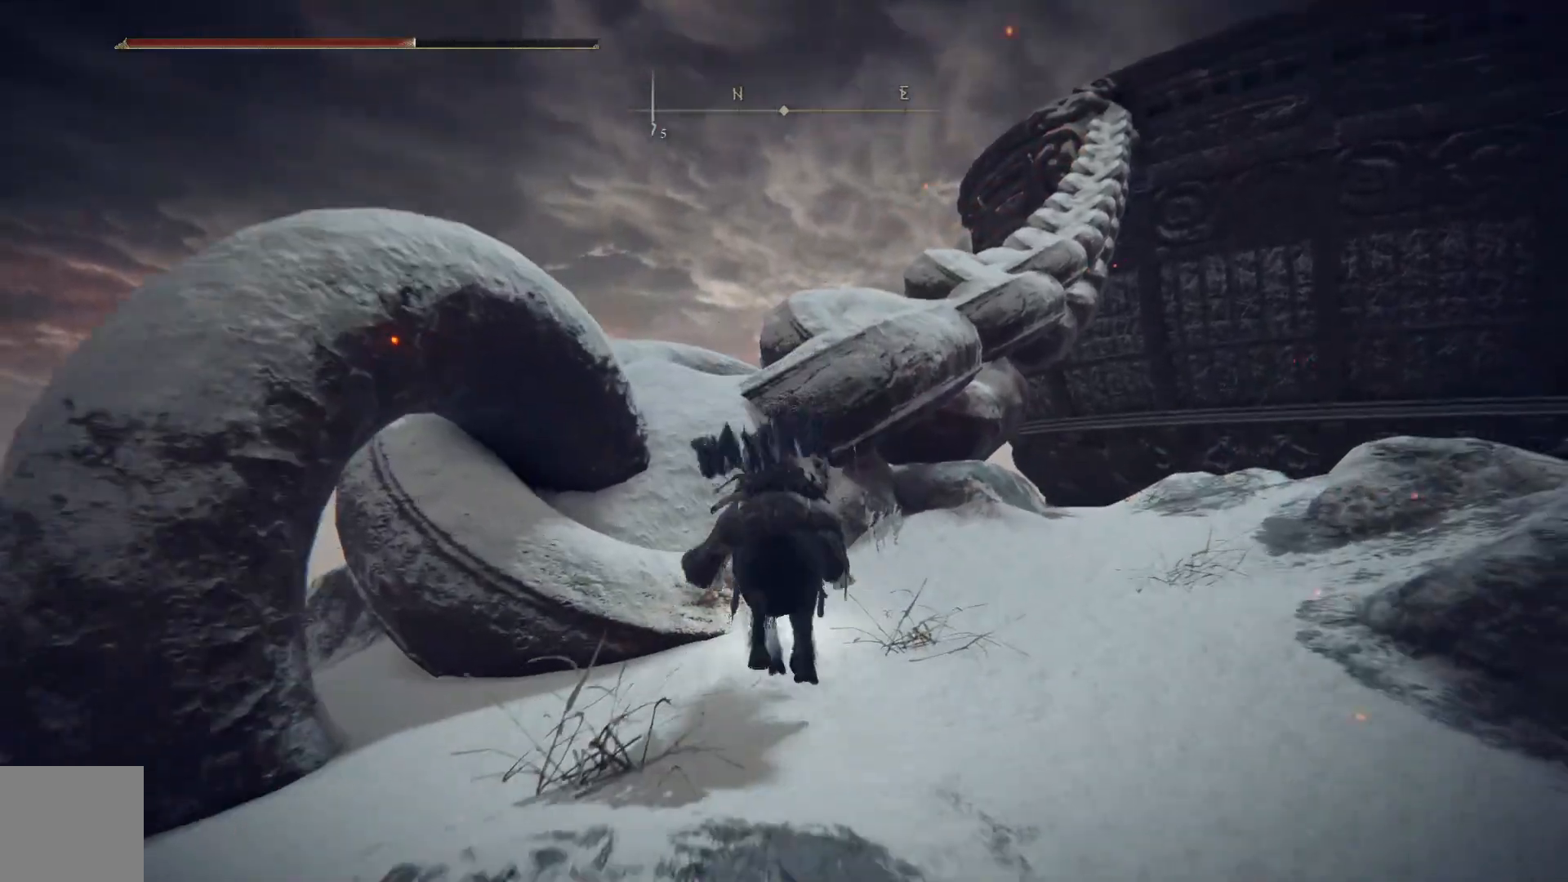
{"buttons": ["A"], "left_stick": "up", "right_stick": "center", "events": [[100, "A", "up"], [267, "A", "down"], [367, "A", "up"], [500, "A", "down"]]}
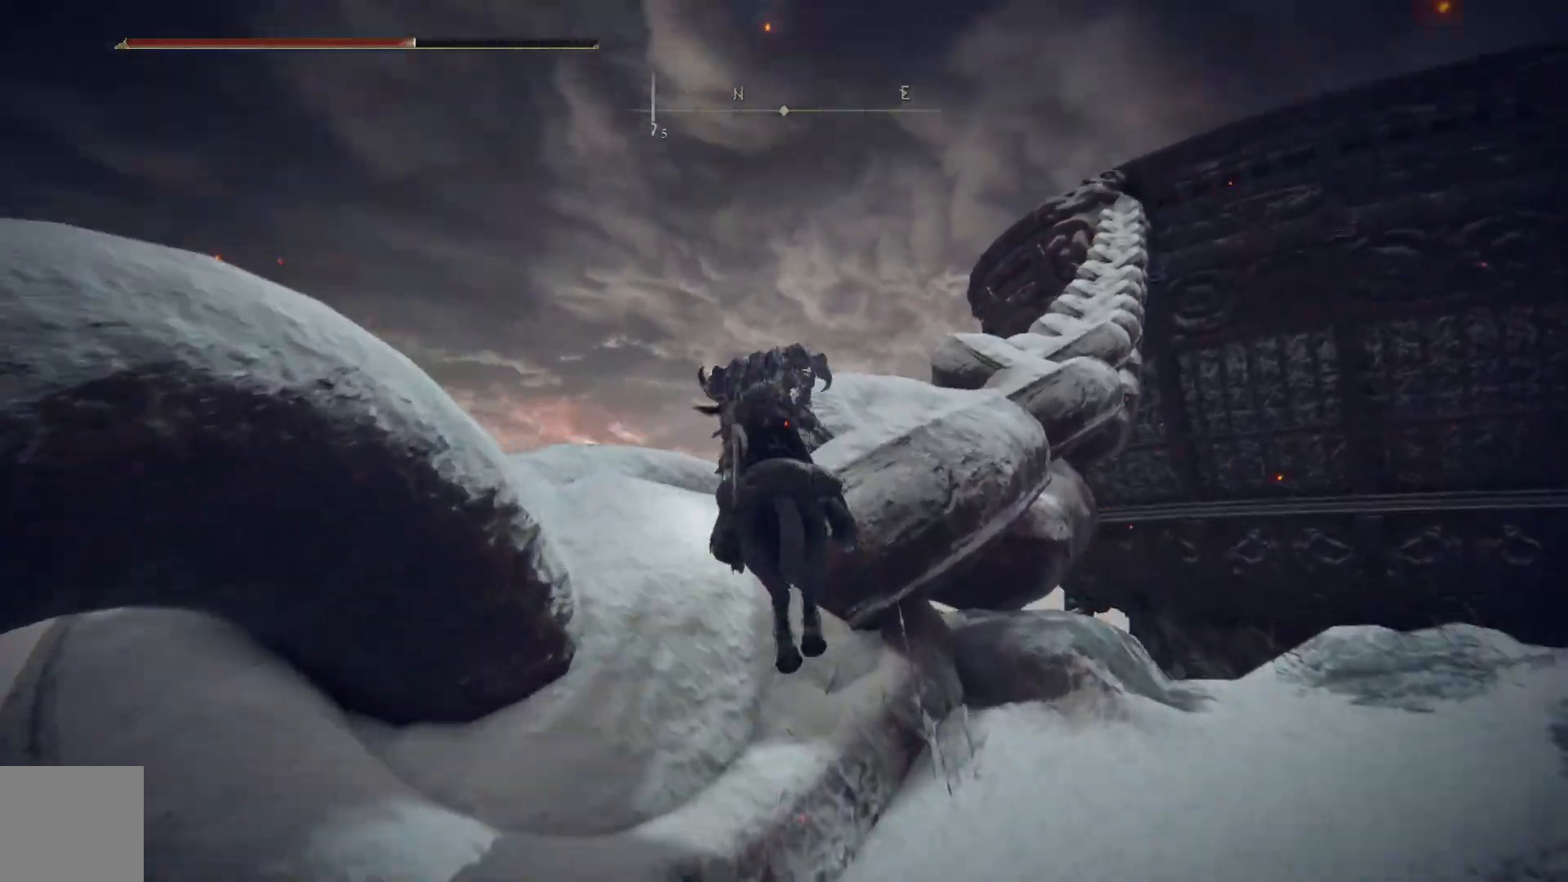
{"buttons": [], "left_stick": "up", "right_stick": "down", "events": [[100, "A", "up"], [183, "left_stick", "up-right"], [267, "right_stick", "down-right"], [300, "left_stick", "up"], [450, "right_stick", "down"]]}
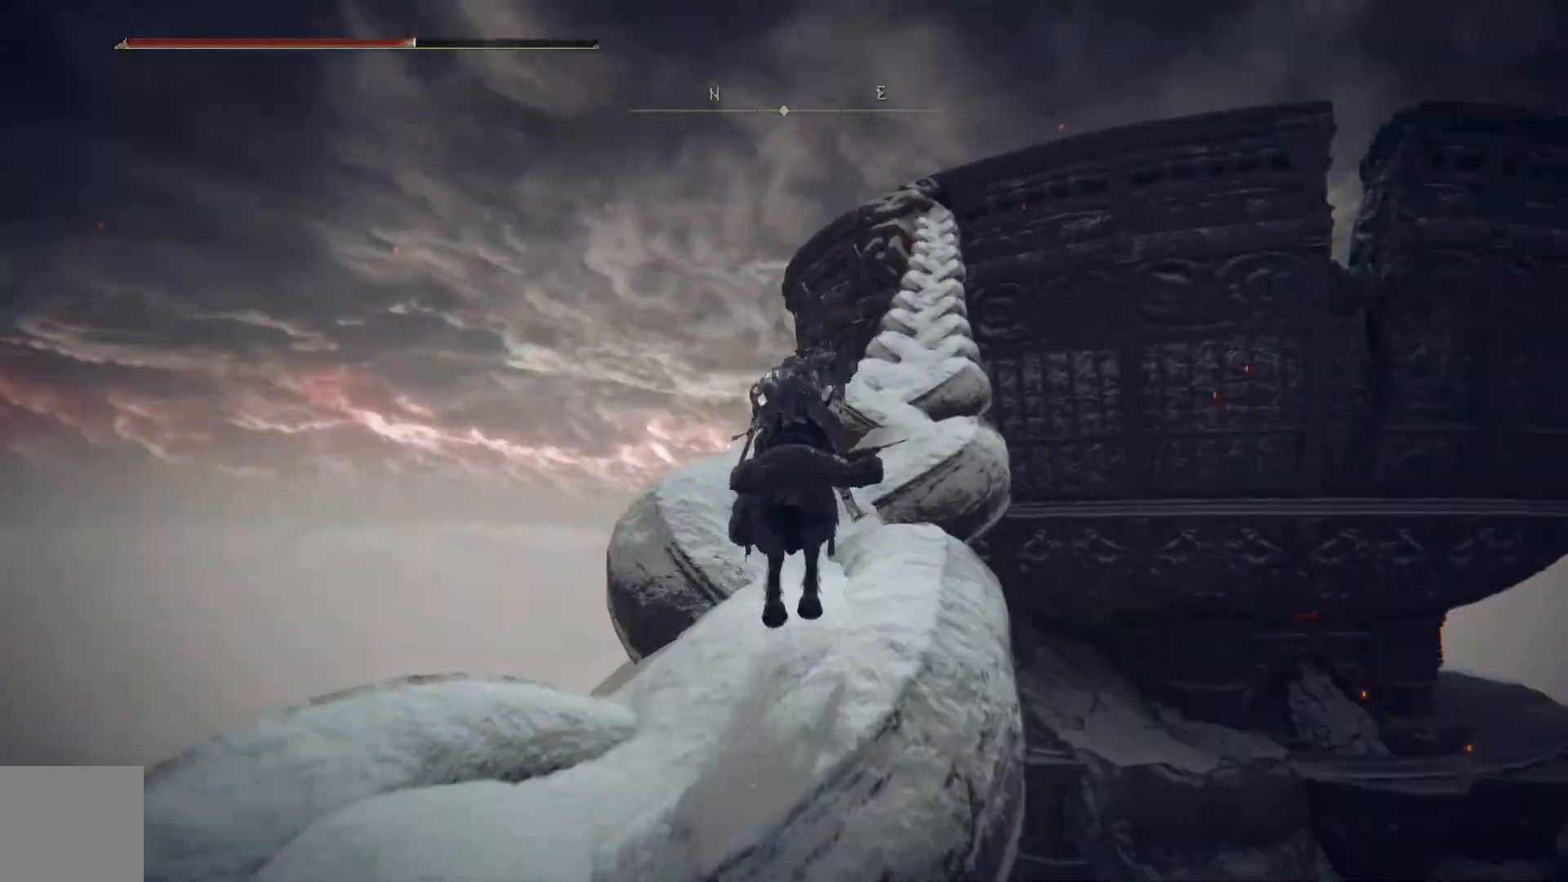
{"buttons": ["B"], "left_stick": "up", "right_stick": "center", "events": [[300, "right_stick", "center"], [417, "B", "down"]]}
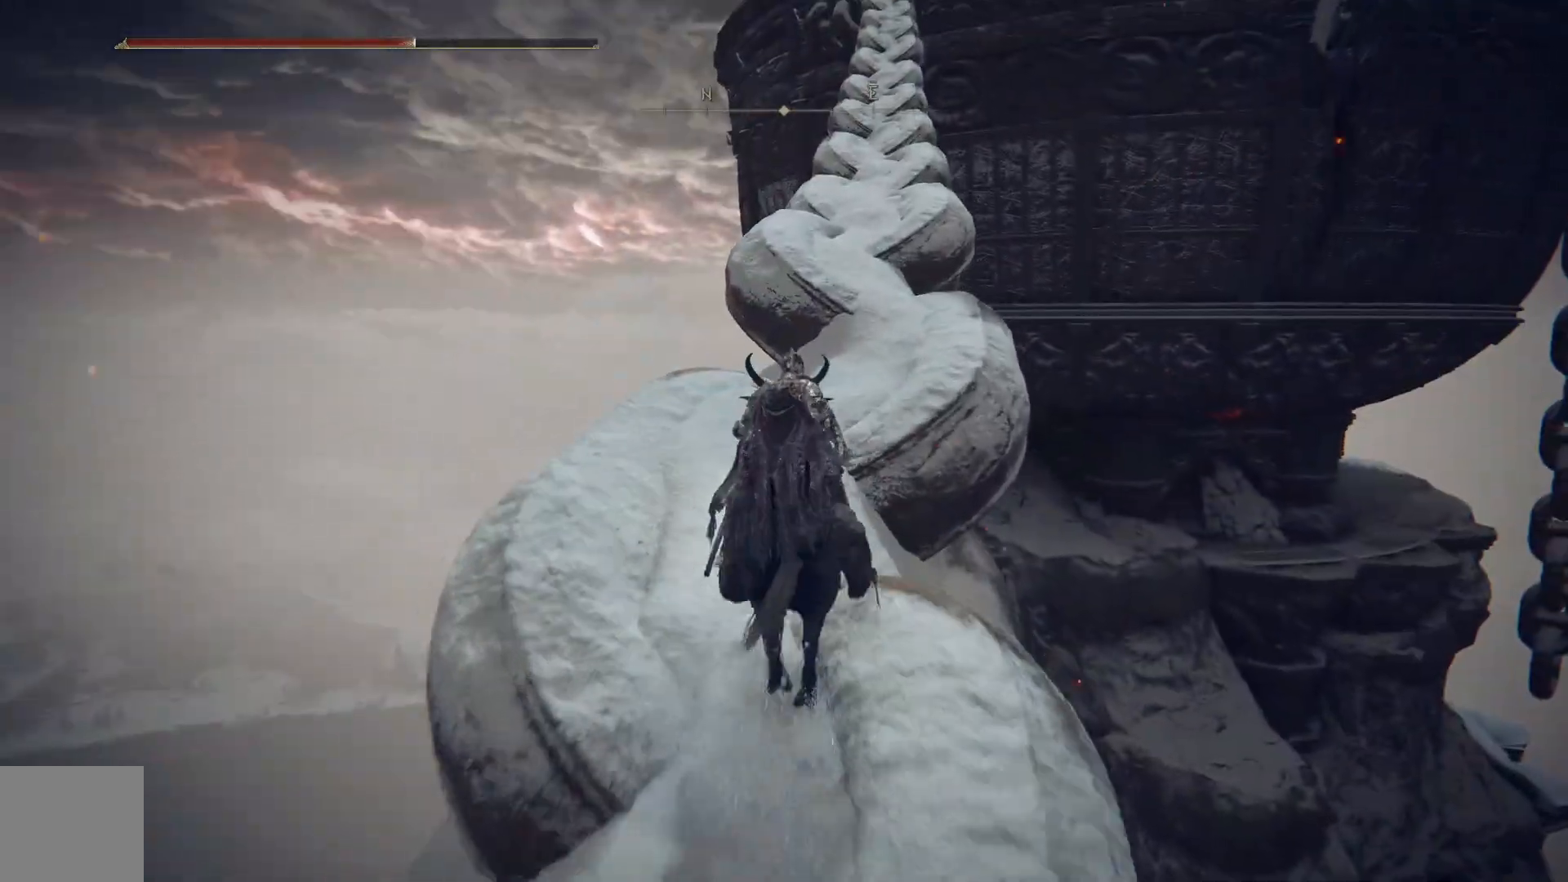
{"buttons": ["B"], "left_stick": "up", "right_stick": "center", "events": [[133, "left_stick", "up-right"], [283, "left_stick", "up"]]}
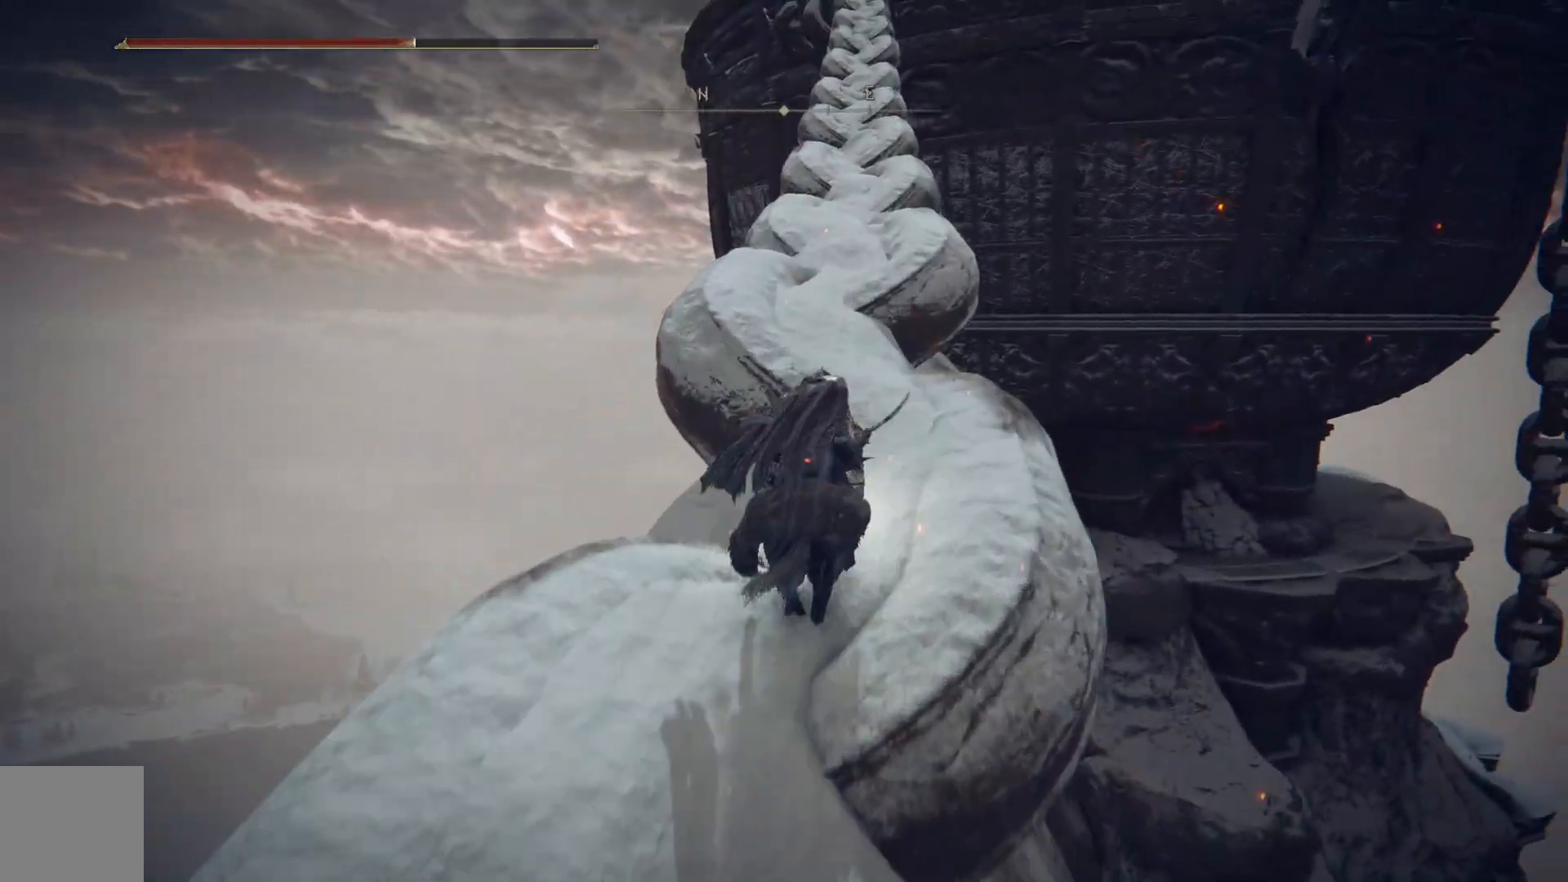
{"buttons": ["B"], "left_stick": "up", "right_stick": "center", "events": []}
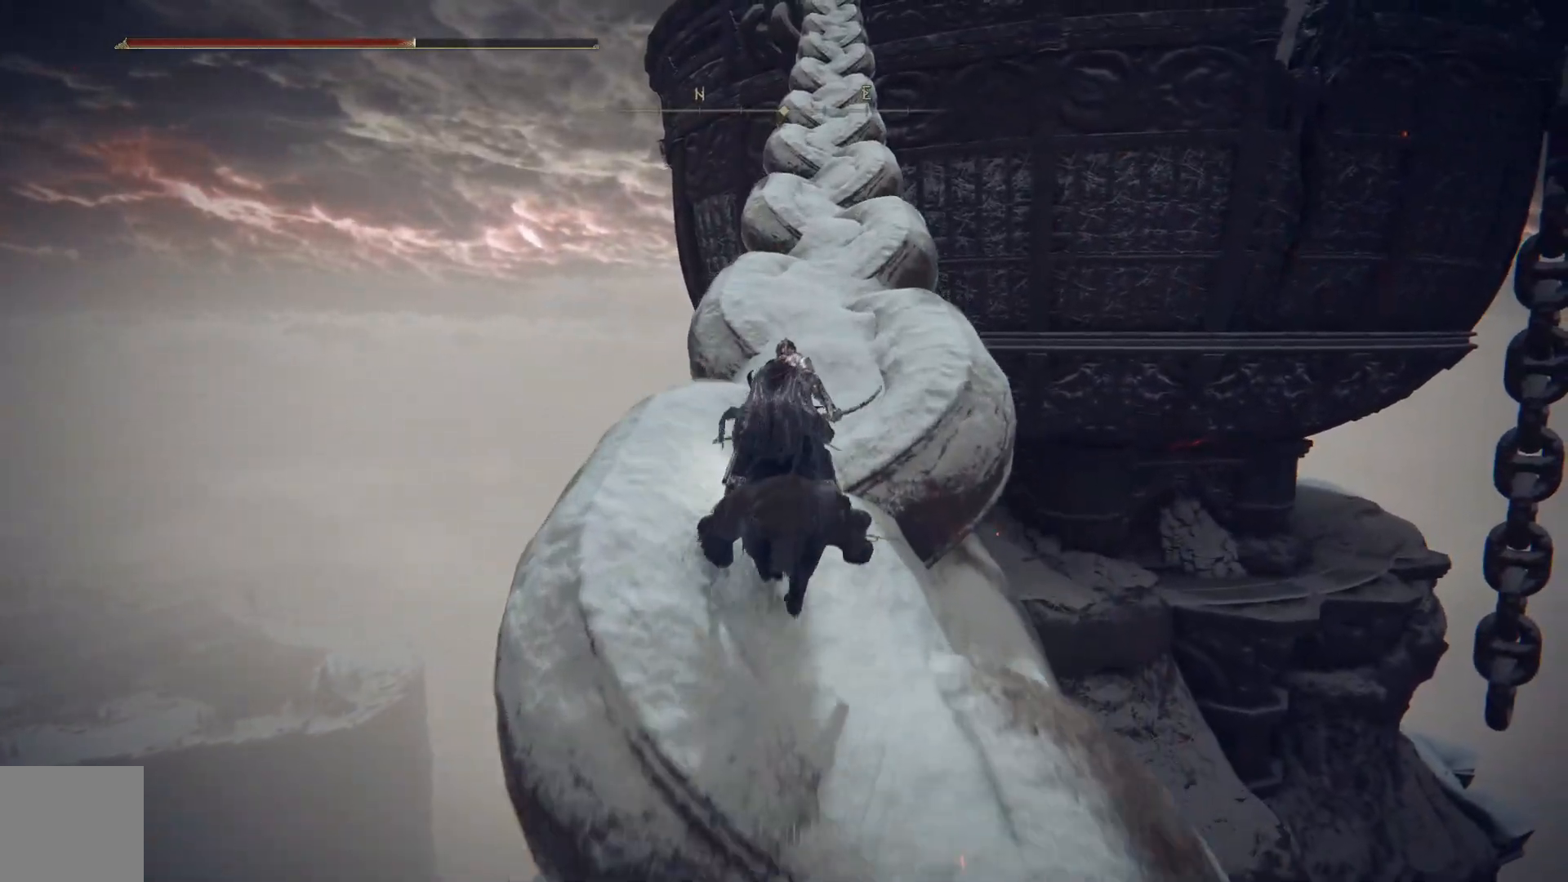
{"buttons": ["B"], "left_stick": "up", "right_stick": "center", "events": []}
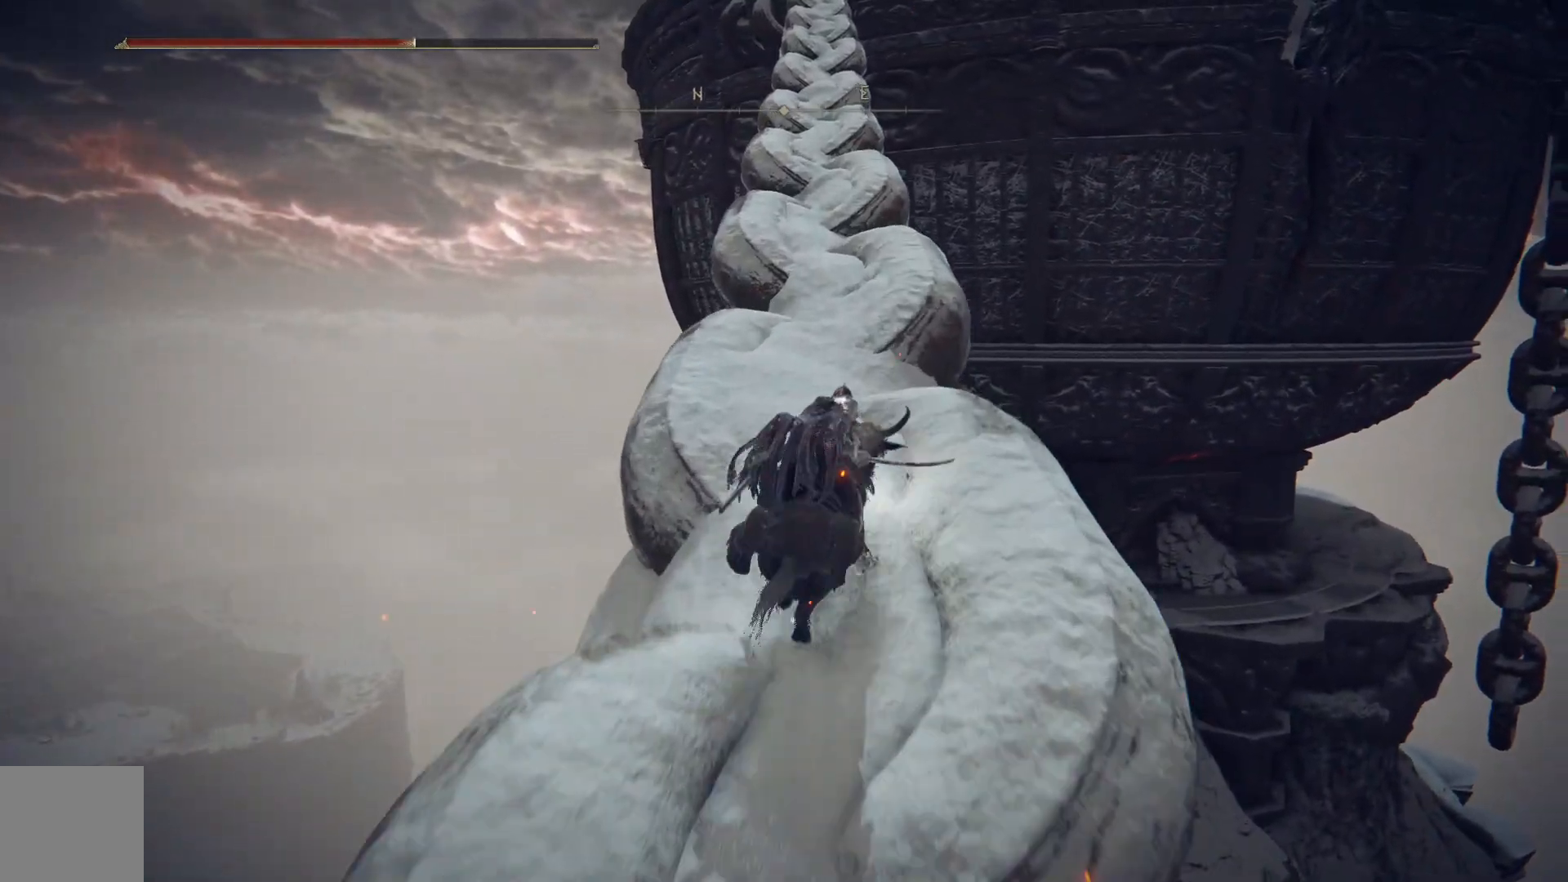
{"buttons": ["B"], "left_stick": "up", "right_stick": "center", "events": []}
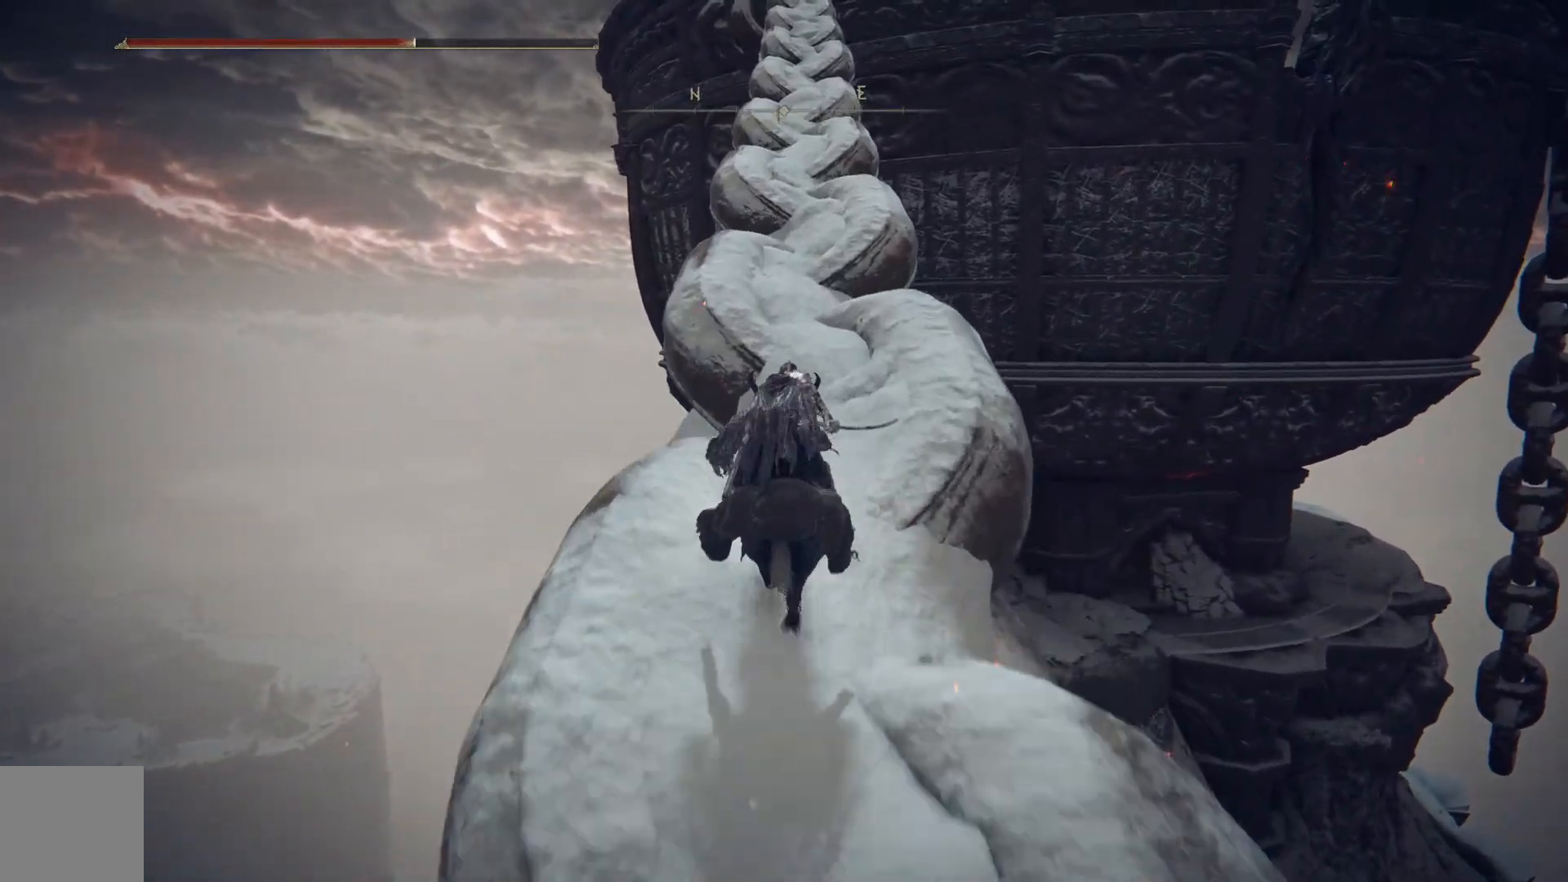
{"buttons": ["B"], "left_stick": "up", "right_stick": "center", "events": []}
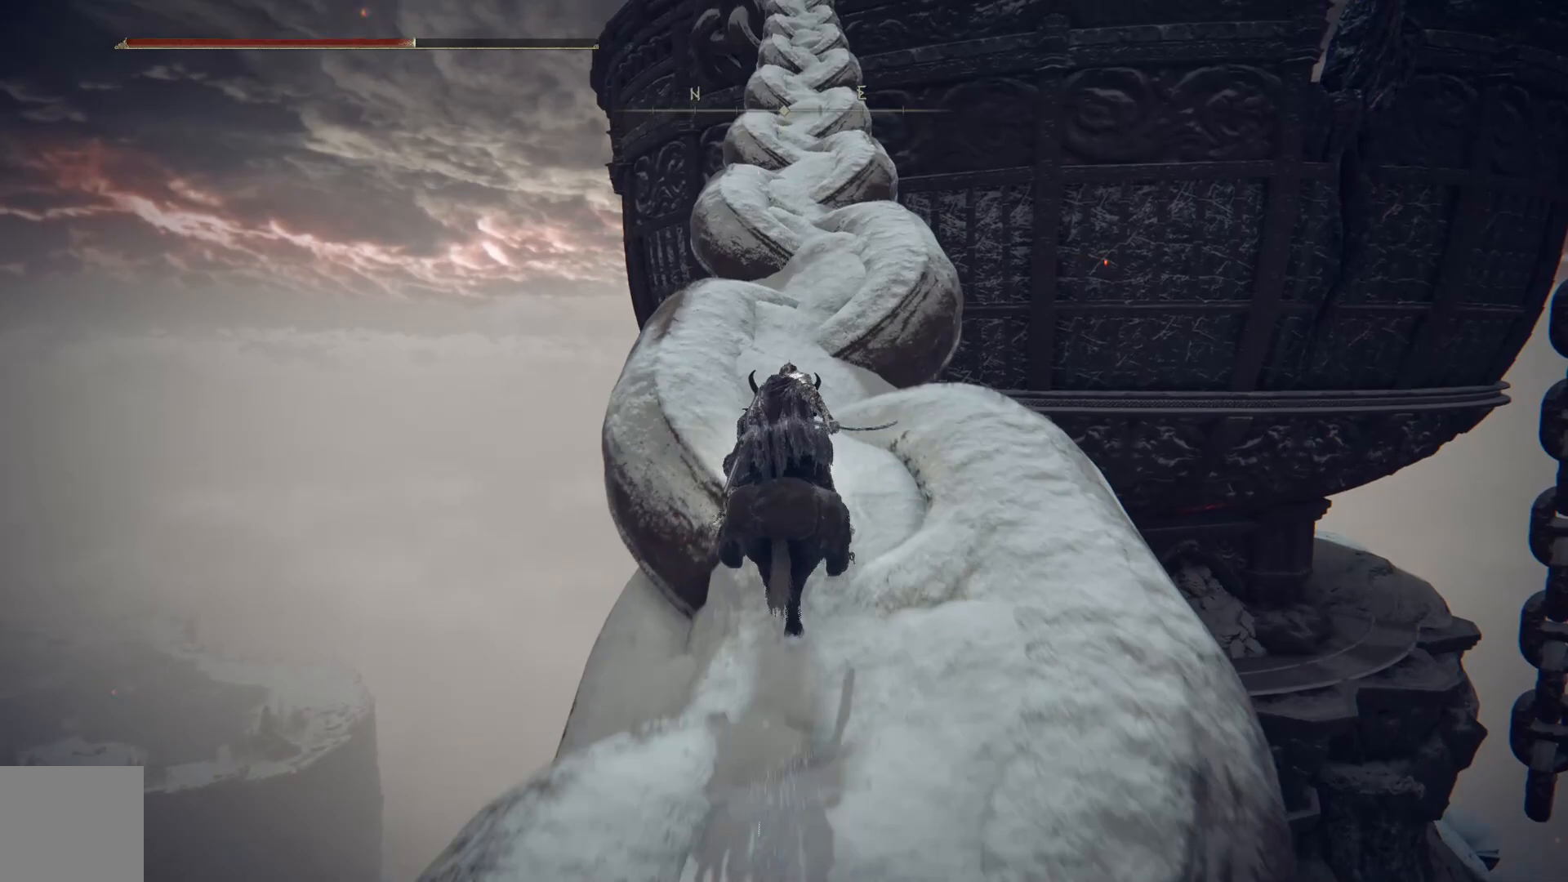
{"buttons": ["B"], "left_stick": "up", "right_stick": "center", "events": []}
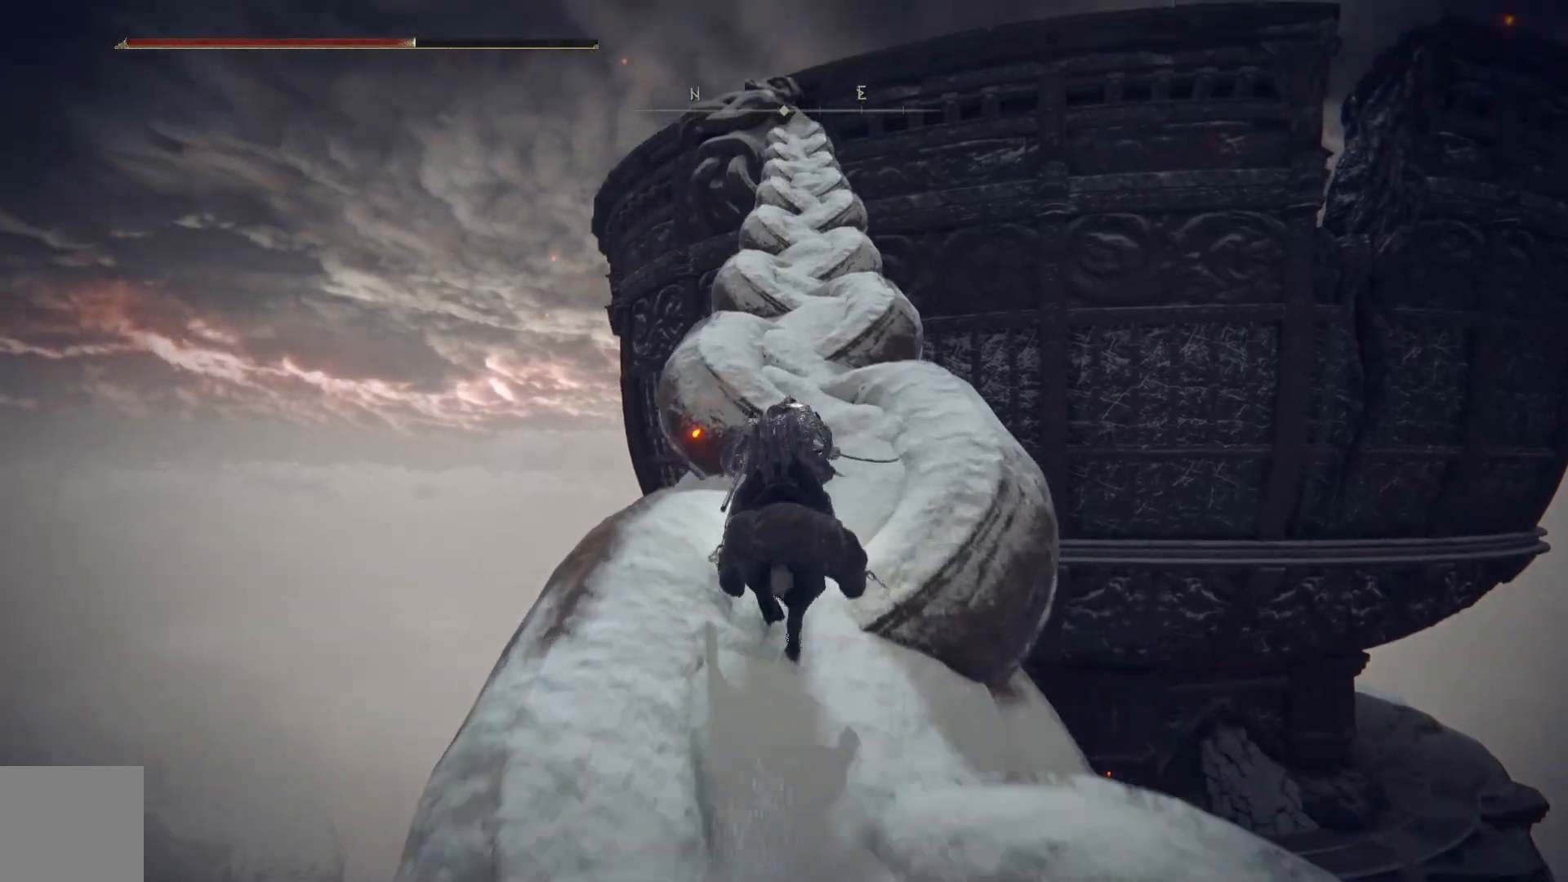
{"buttons": ["B"], "left_stick": "up", "right_stick": "center", "events": []}
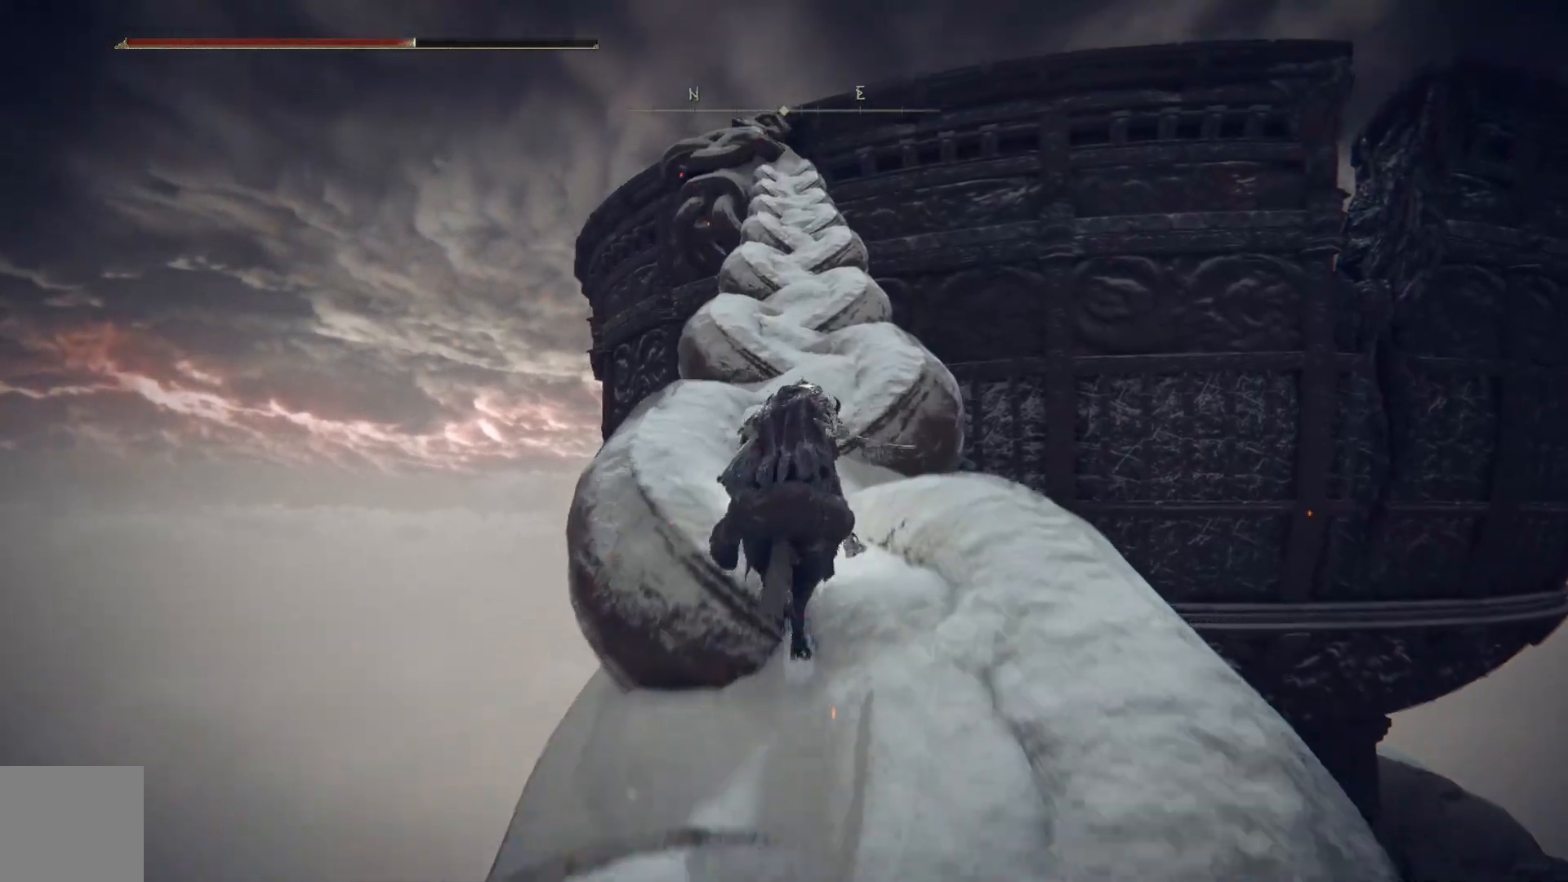
{"buttons": ["B"], "left_stick": "up", "right_stick": "center", "events": []}
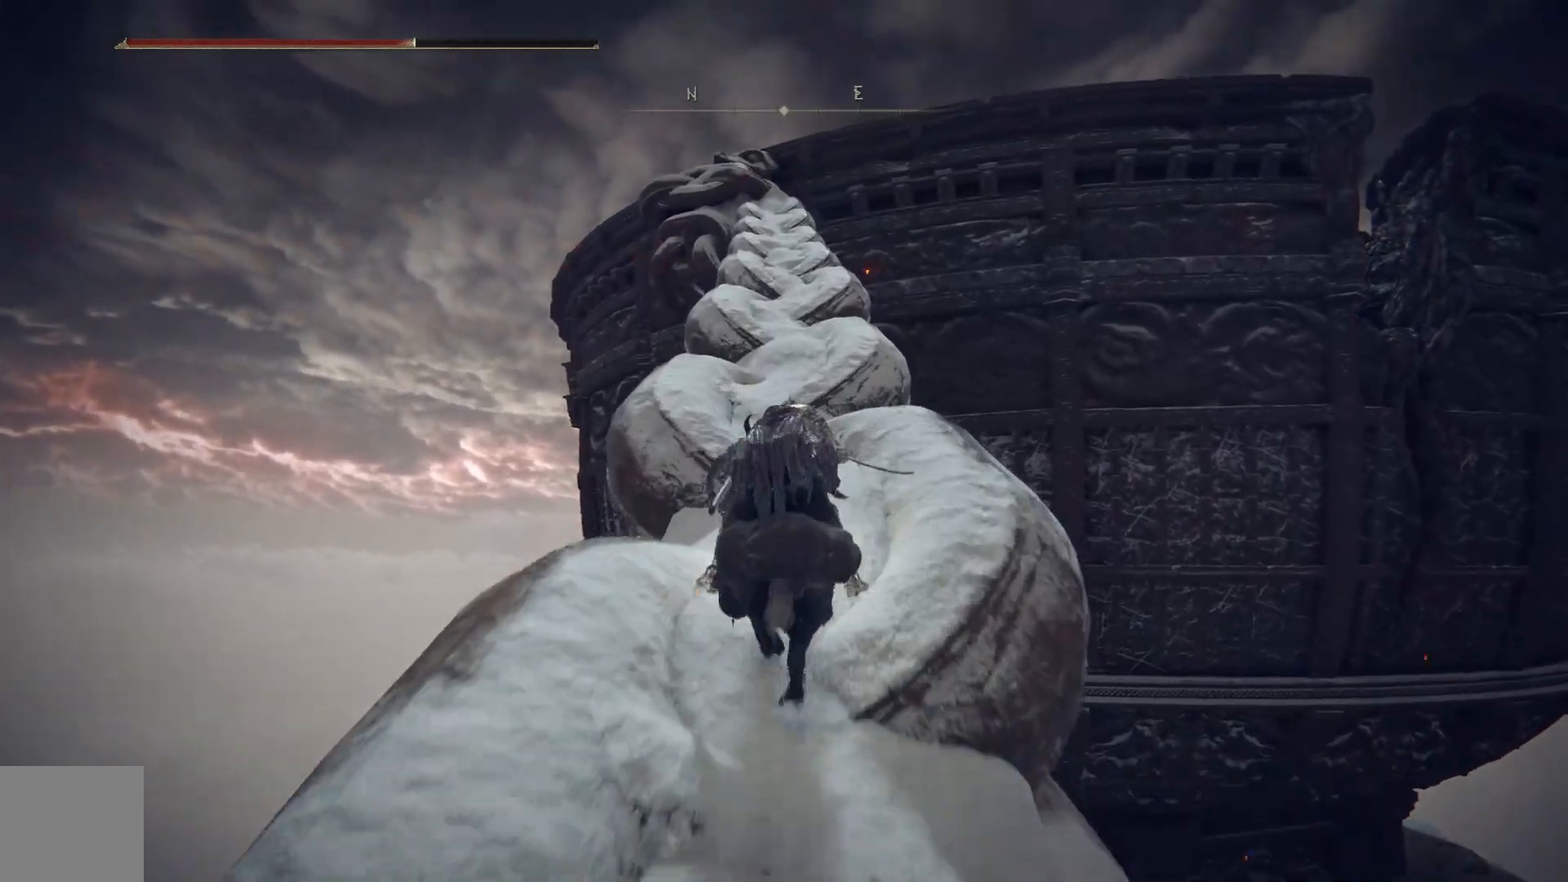
{"buttons": ["B"], "left_stick": "up", "right_stick": "center", "events": []}
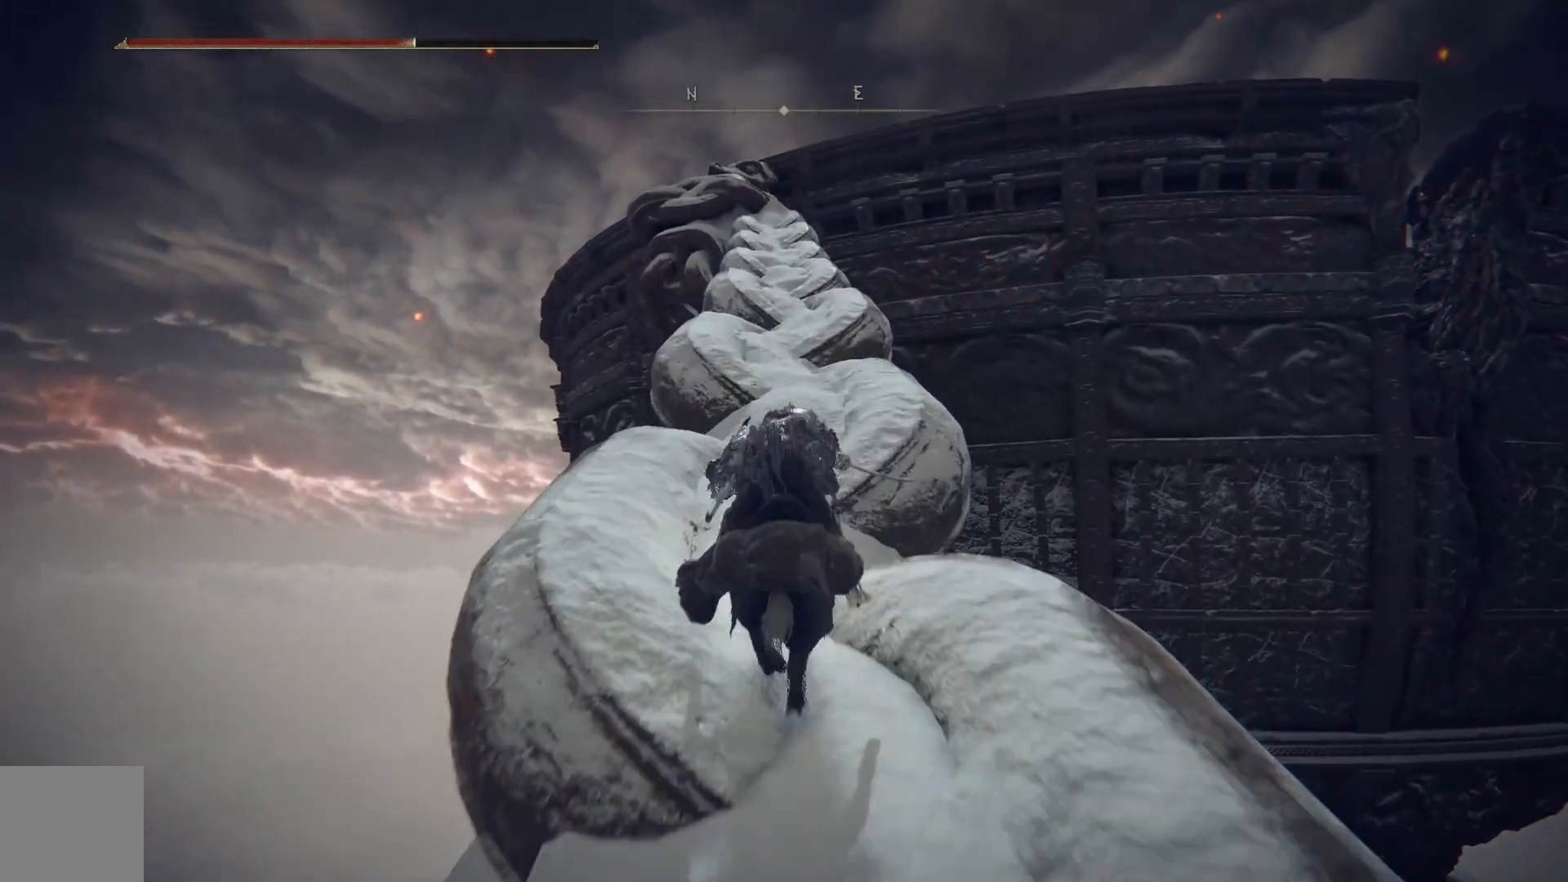
{"buttons": ["B"], "left_stick": "up", "right_stick": "center", "events": []}
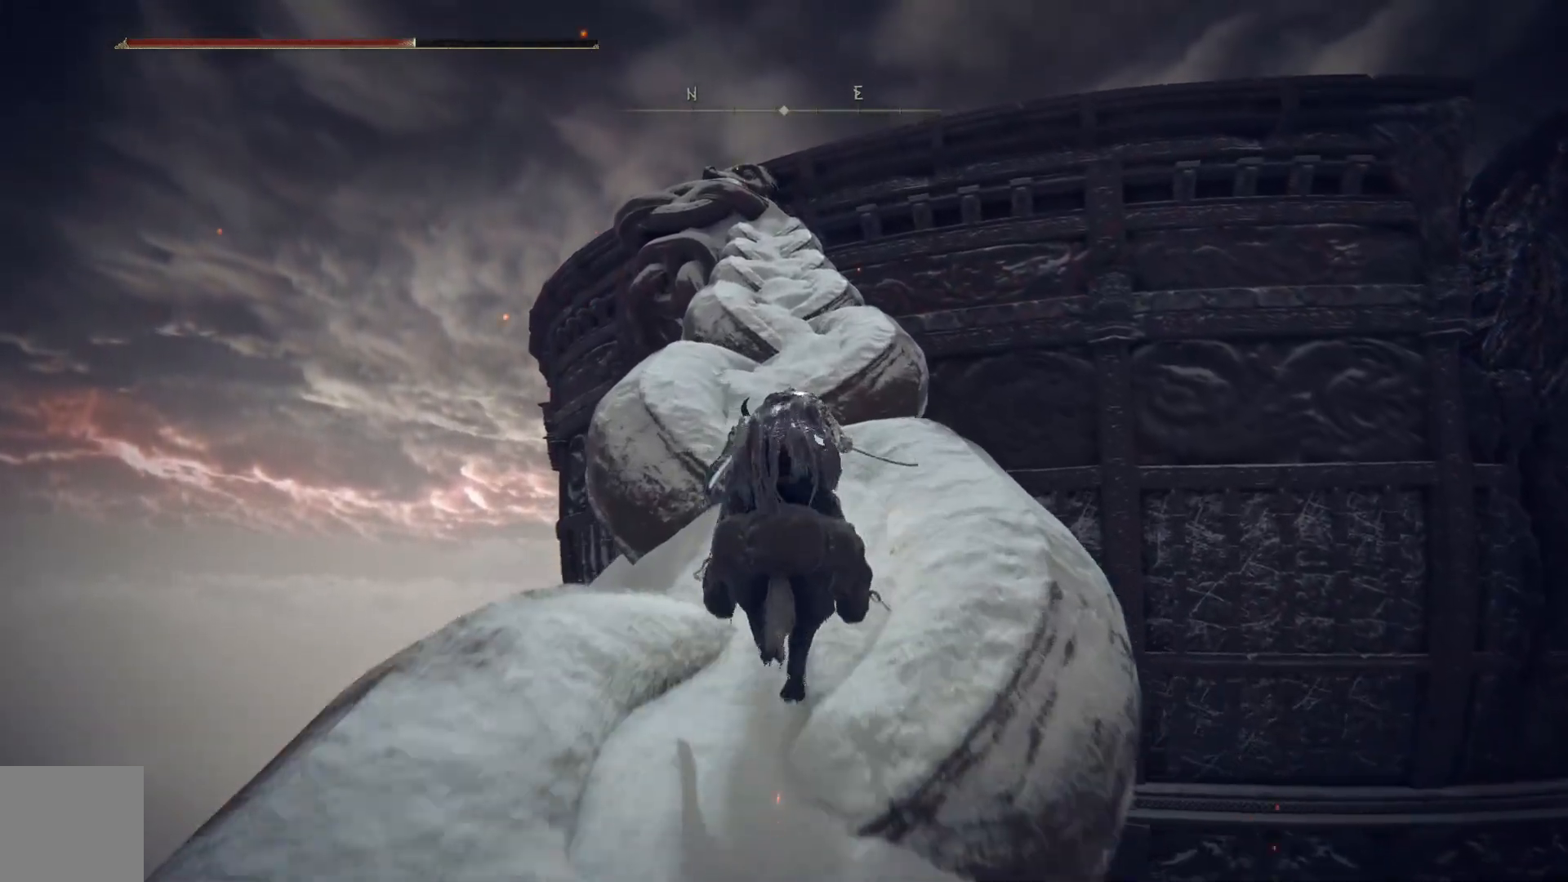
{"buttons": ["B"], "left_stick": "up", "right_stick": "center", "events": []}
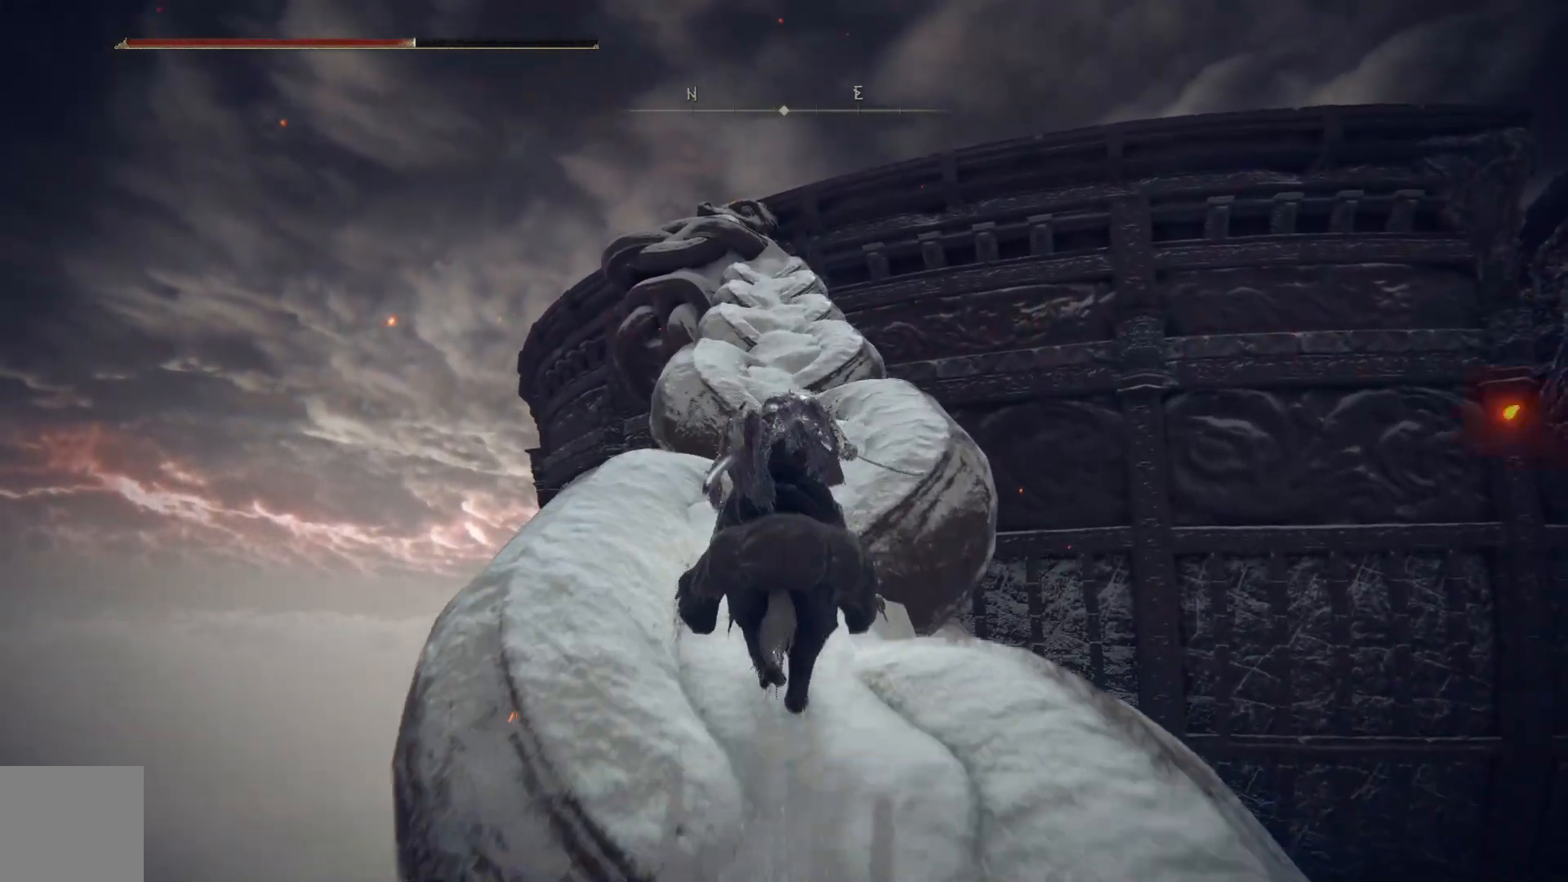
{"buttons": ["B"], "left_stick": "up", "right_stick": "center", "events": []}
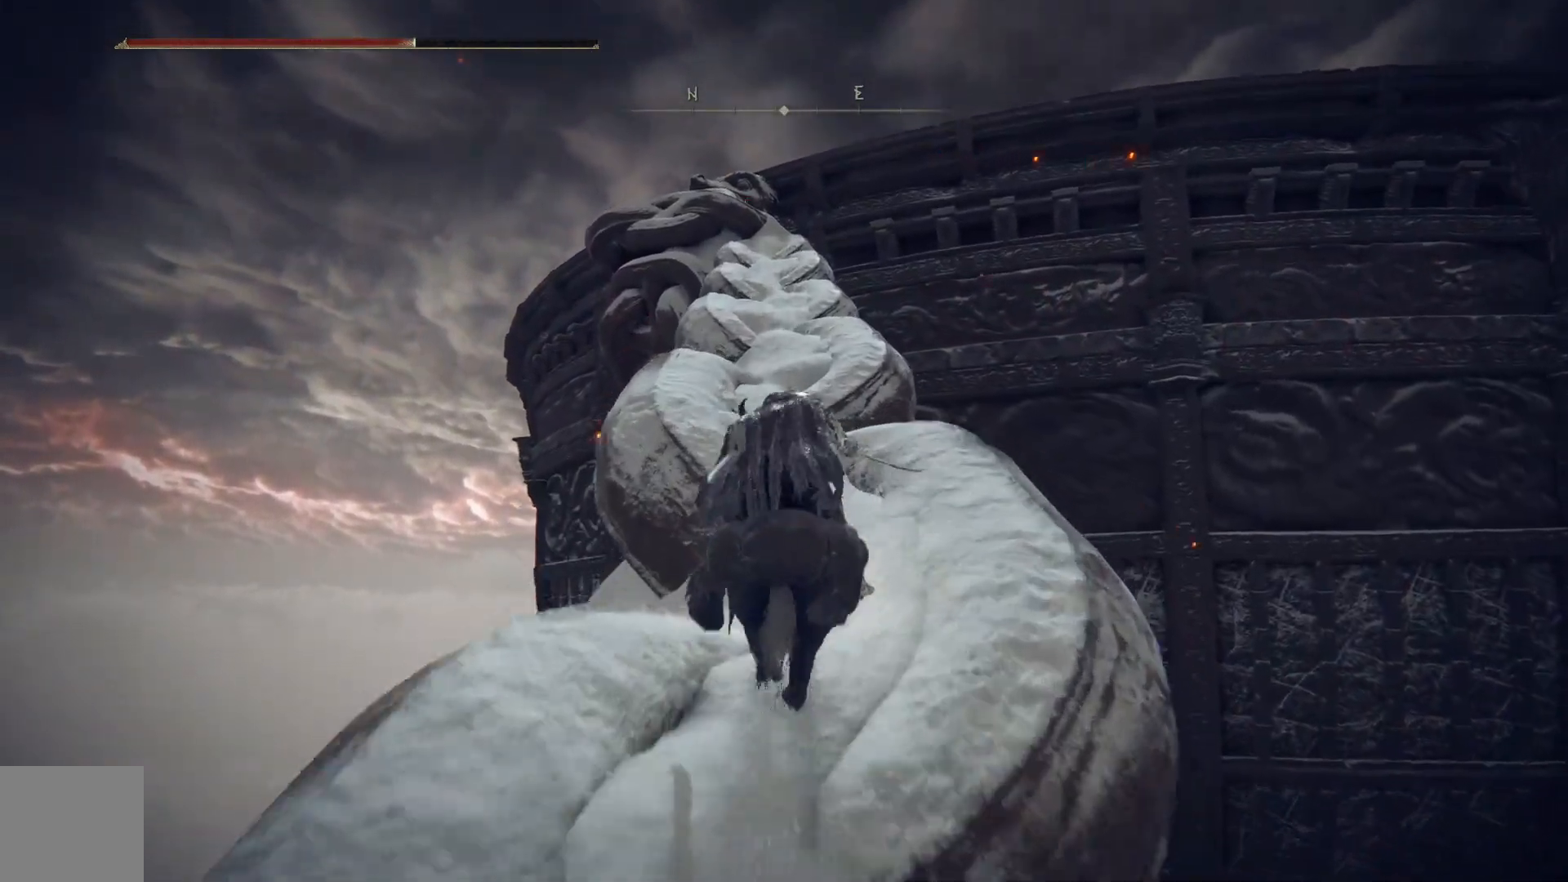
{"buttons": ["B"], "left_stick": "up", "right_stick": "center", "events": []}
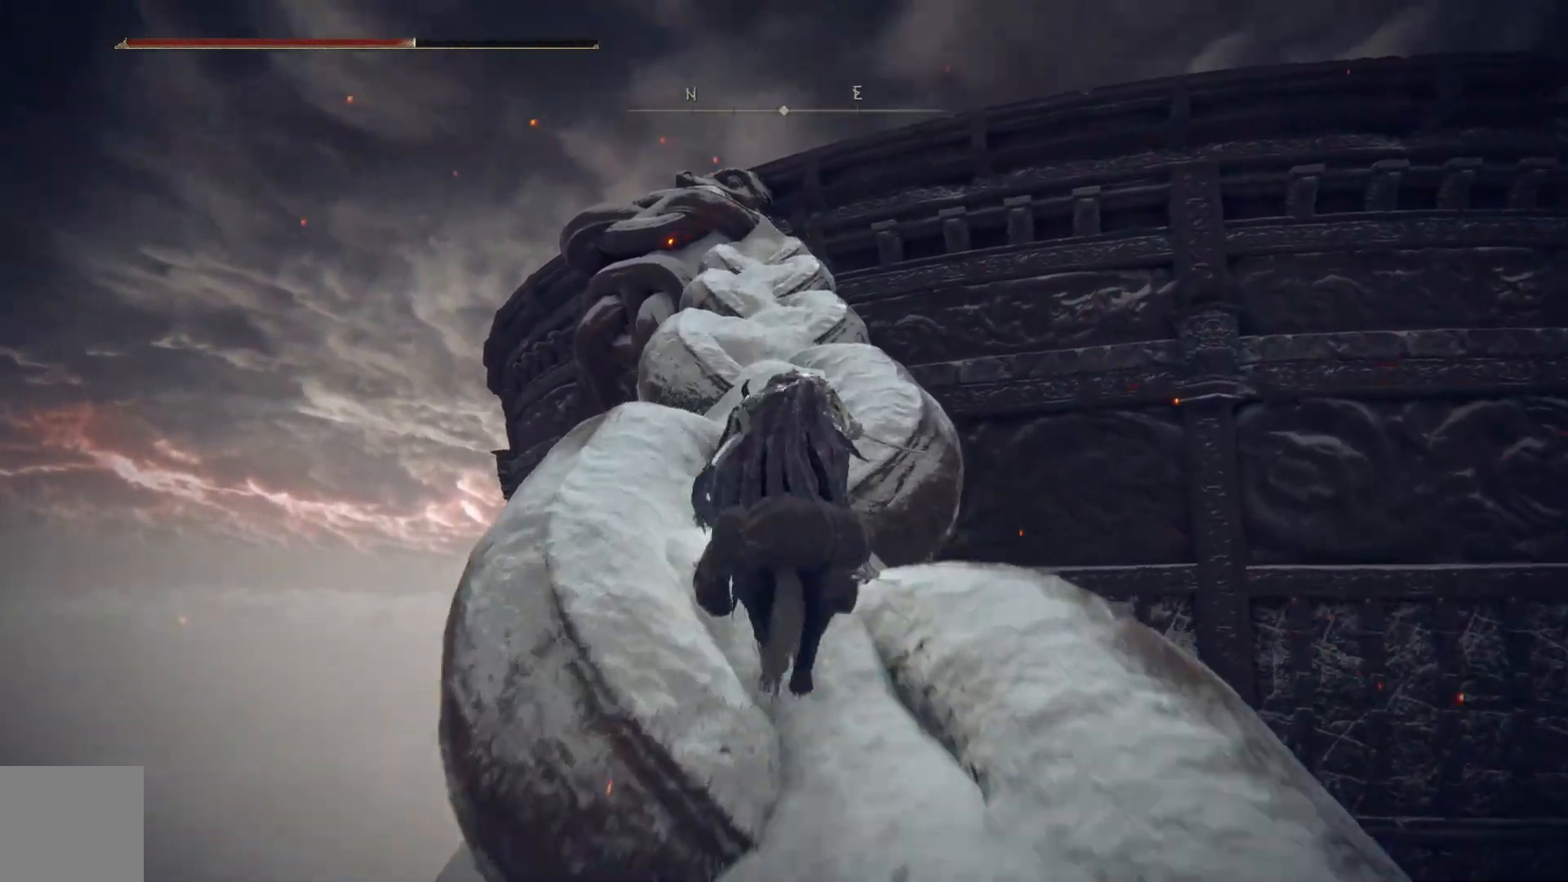
{"buttons": ["B"], "left_stick": "up", "right_stick": "center", "events": []}
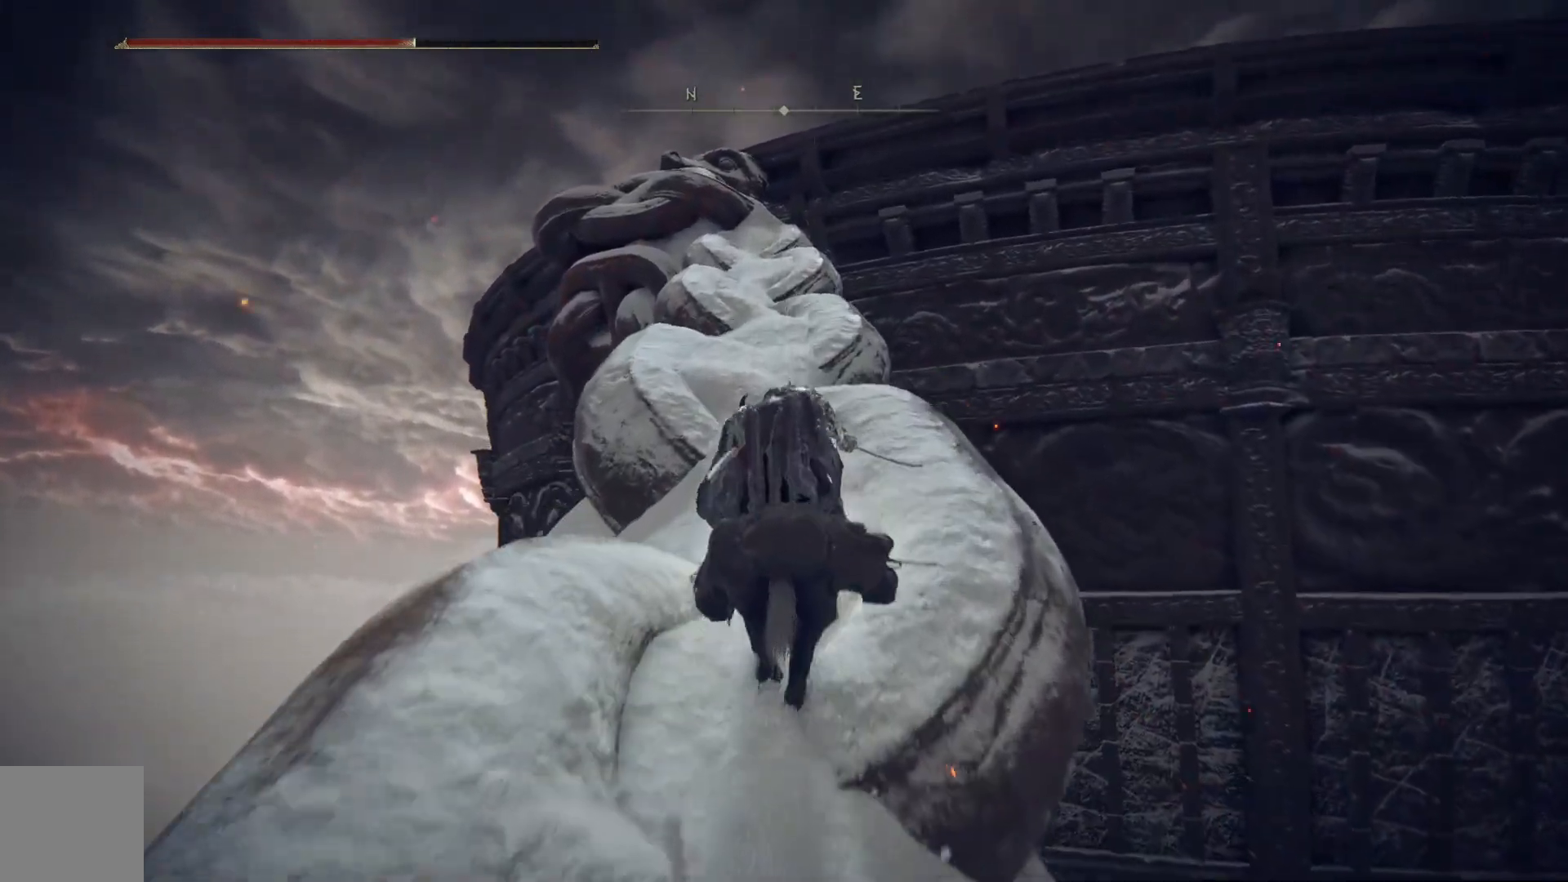
{"buttons": ["B"], "left_stick": "up", "right_stick": "center", "events": []}
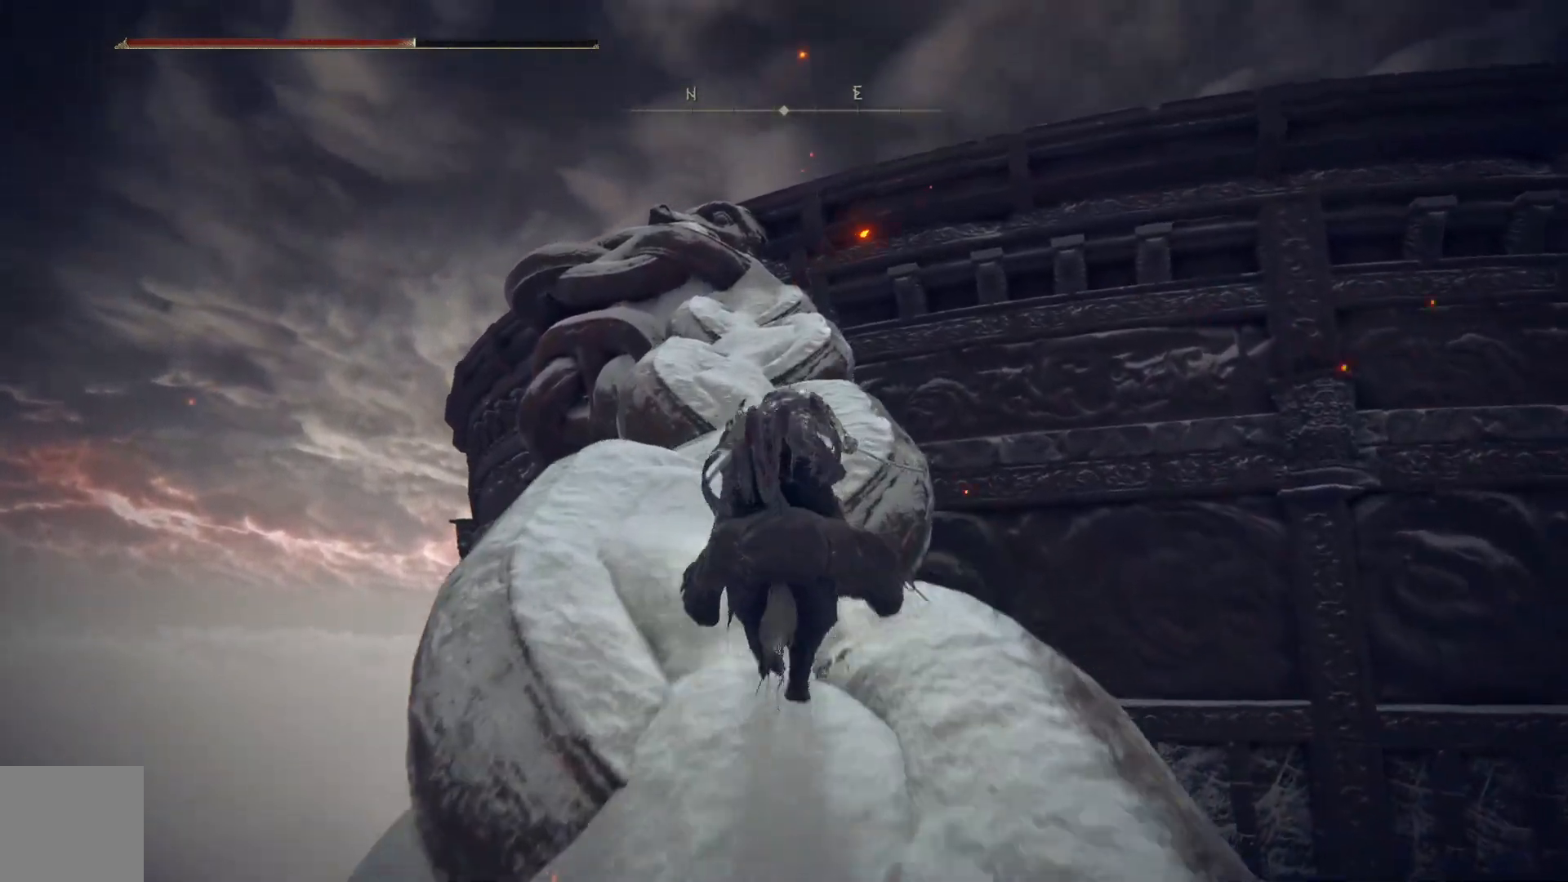
{"buttons": ["B"], "left_stick": "up", "right_stick": "center", "events": []}
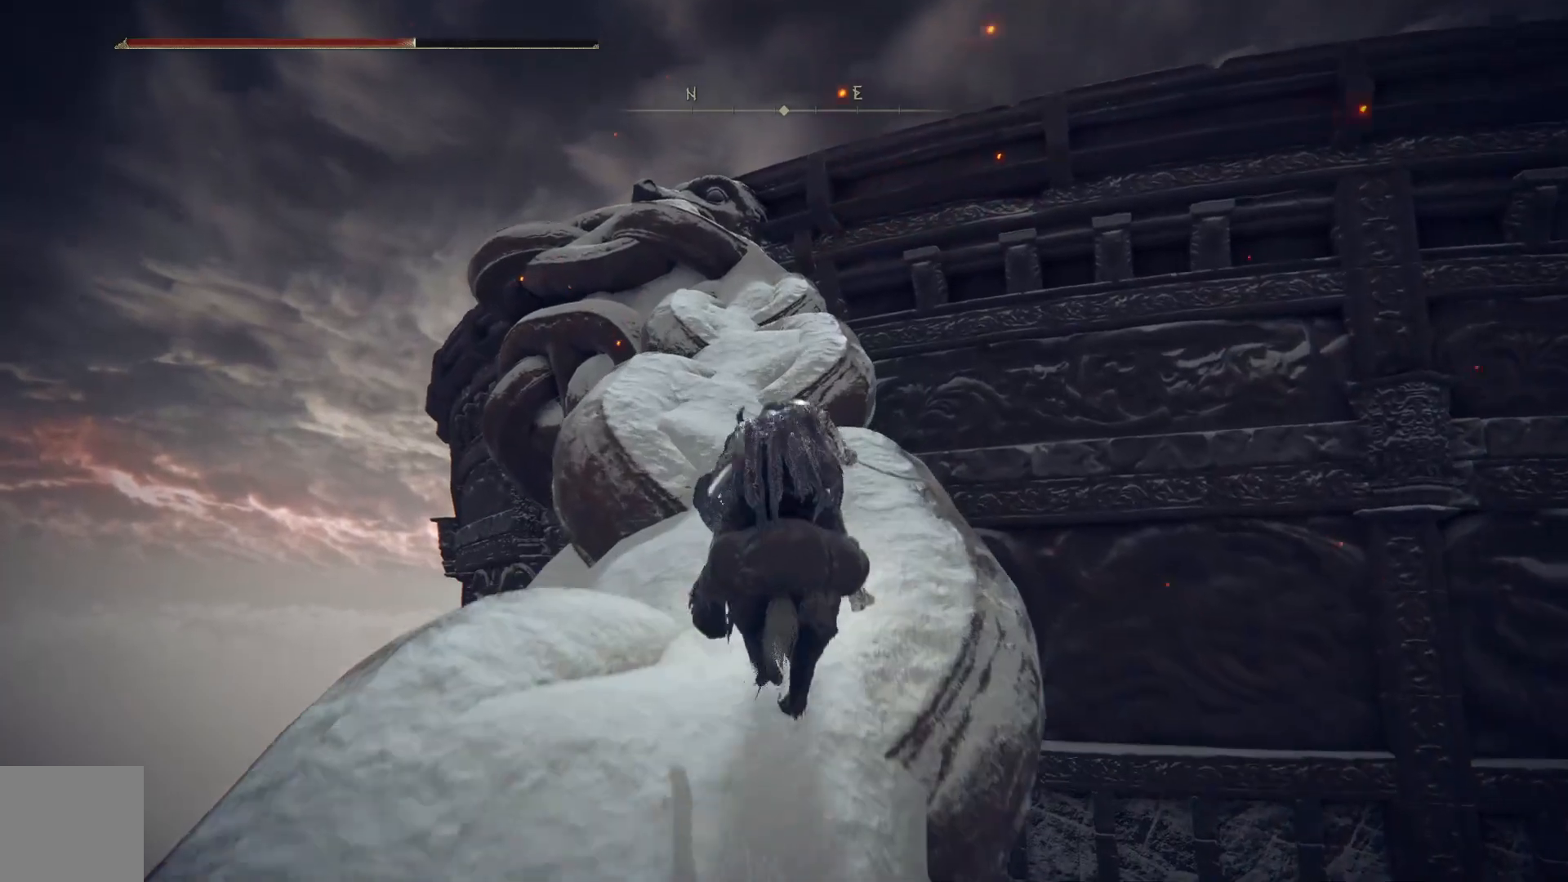
{"buttons": ["B"], "left_stick": "up", "right_stick": "center", "events": []}
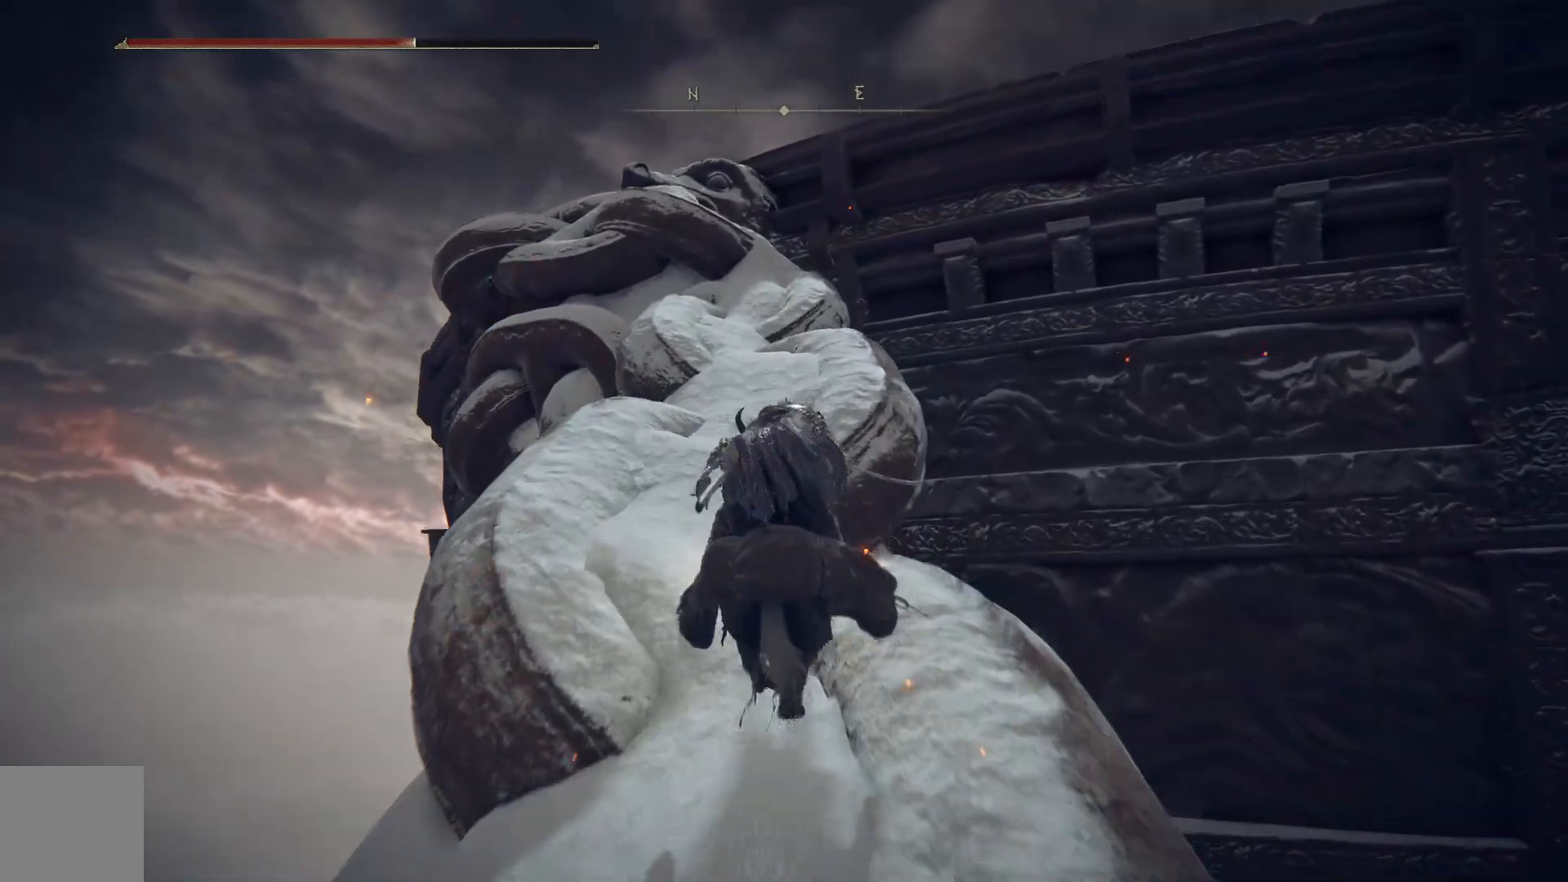
{"buttons": ["B"], "left_stick": "up", "right_stick": "center", "events": []}
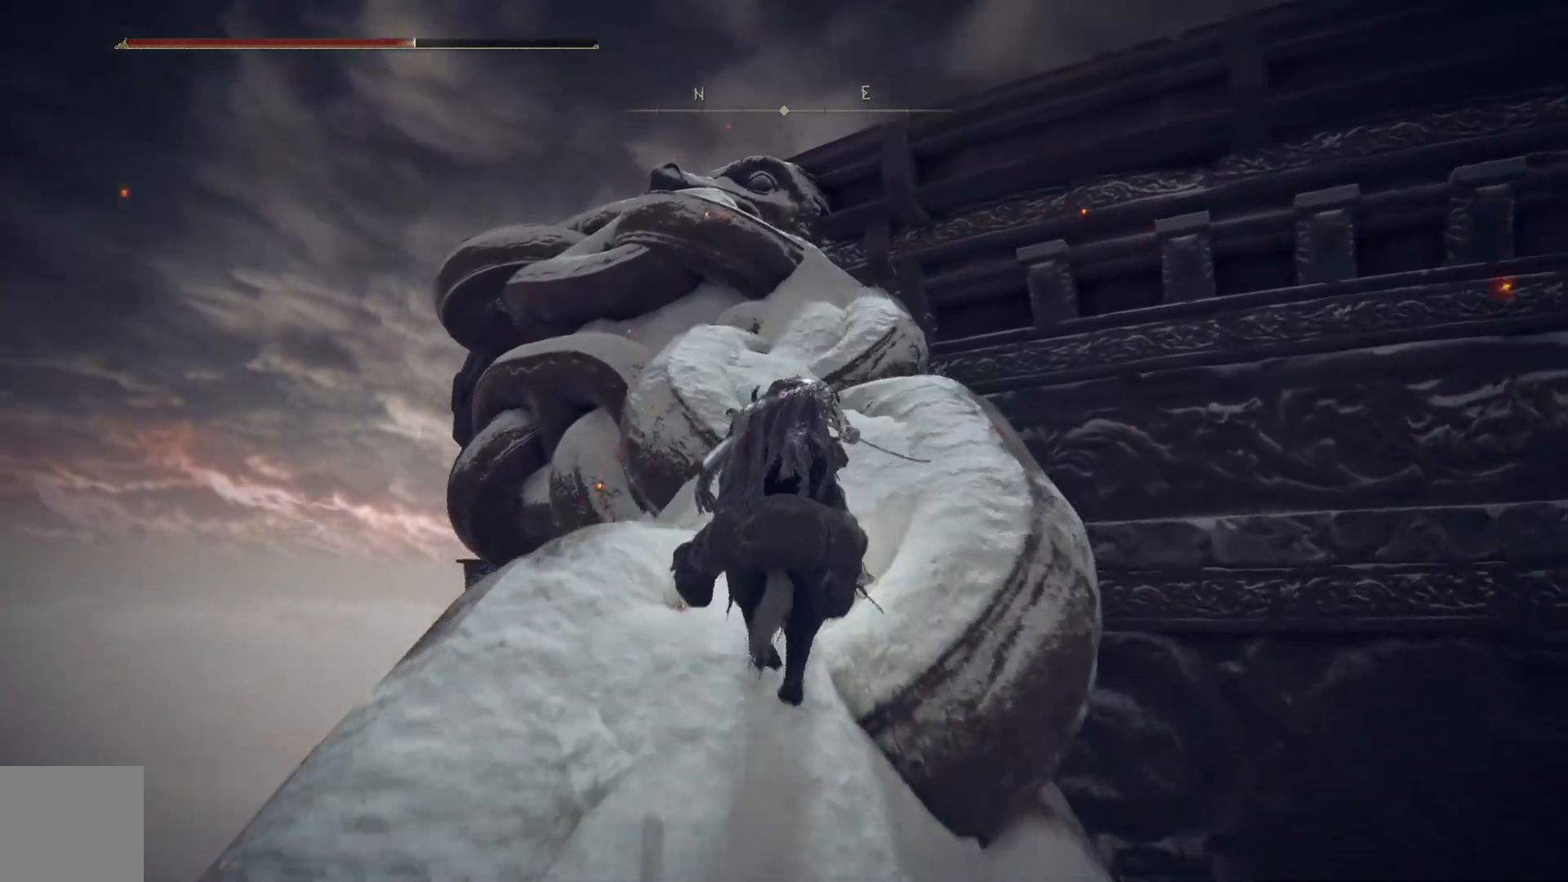
{"buttons": ["B"], "left_stick": "up", "right_stick": "center", "events": []}
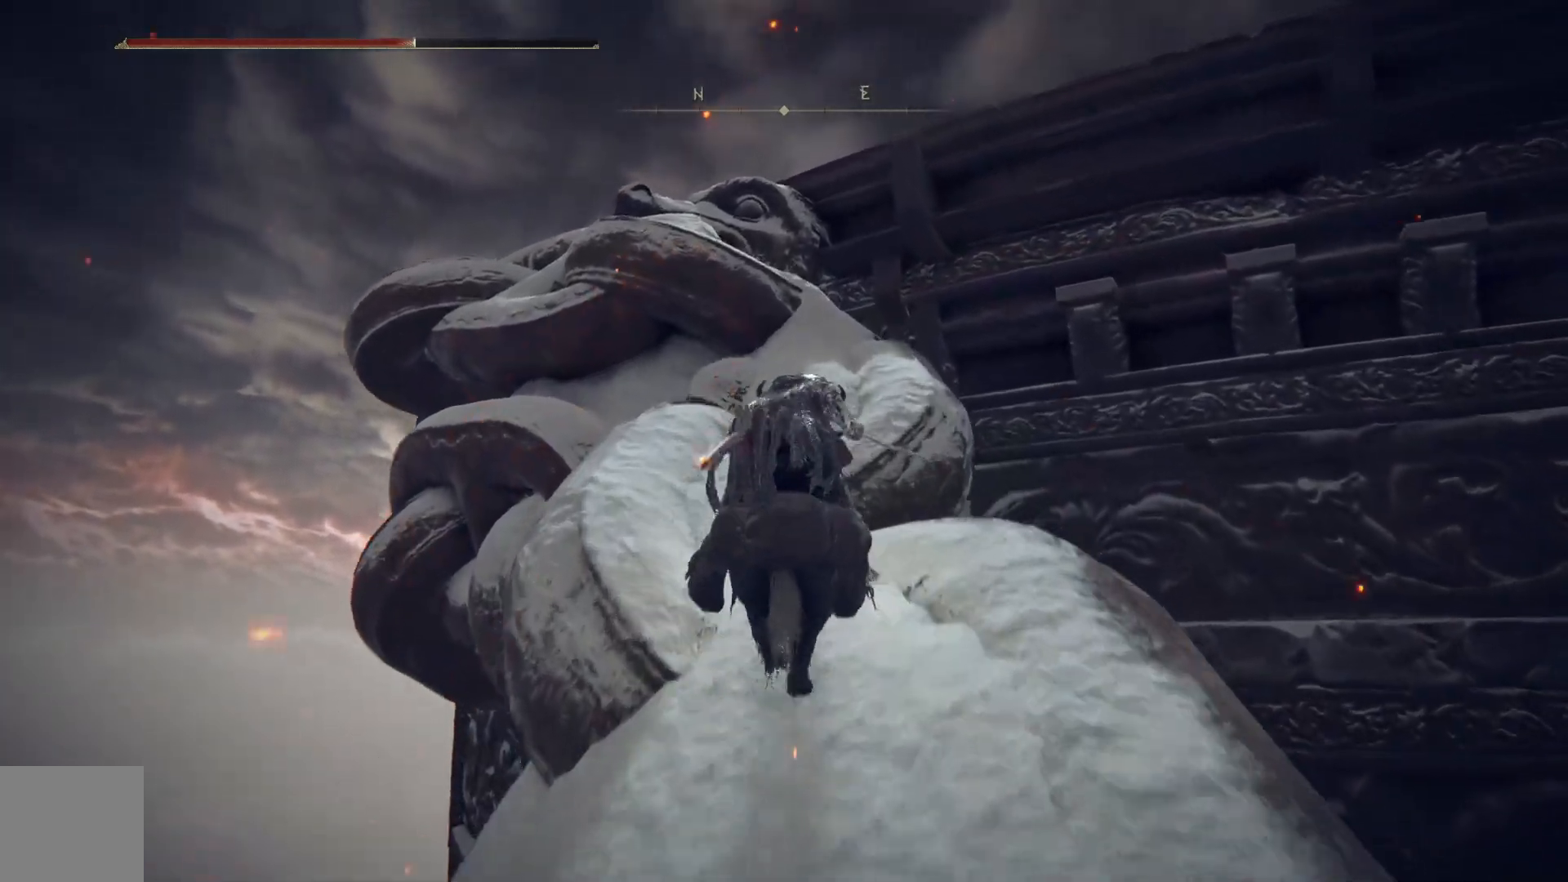
{"buttons": [], "left_stick": "up", "right_stick": "center", "events": [[283, "B", "up"]]}
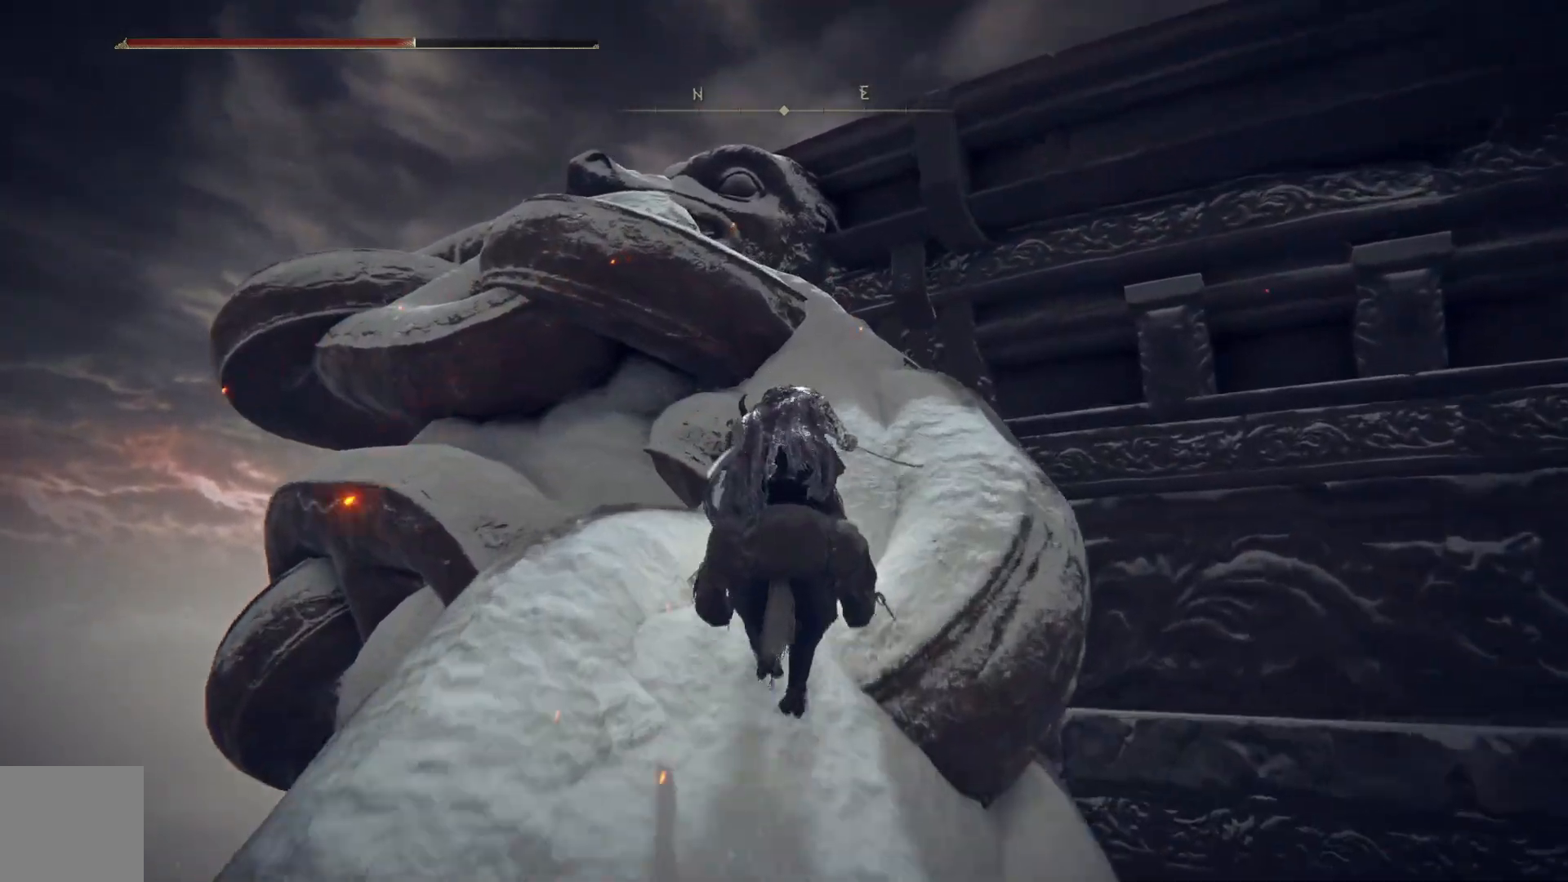
{"buttons": [], "left_stick": "up-right", "right_stick": "center", "events": [[67, "right_stick", "down-left"], [317, "right_stick", "center"], [433, "left_stick", "up-right"]]}
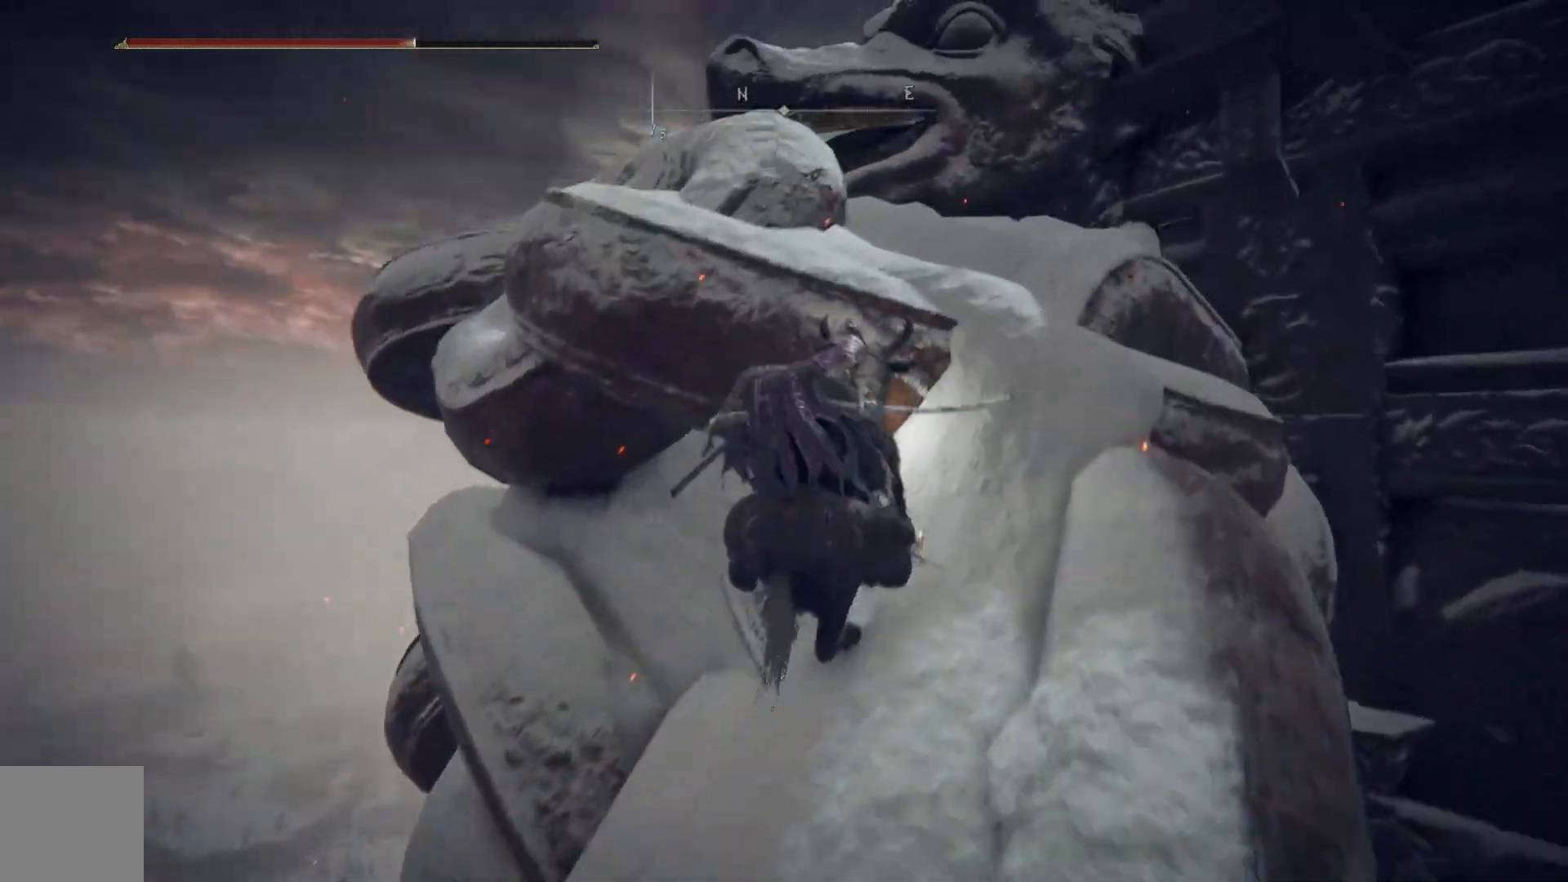
{"buttons": ["A"], "left_stick": "up", "right_stick": "center", "events": [[33, "A", "down"], [133, "A", "up"], [150, "left_stick", "up"], [400, "A", "down"]]}
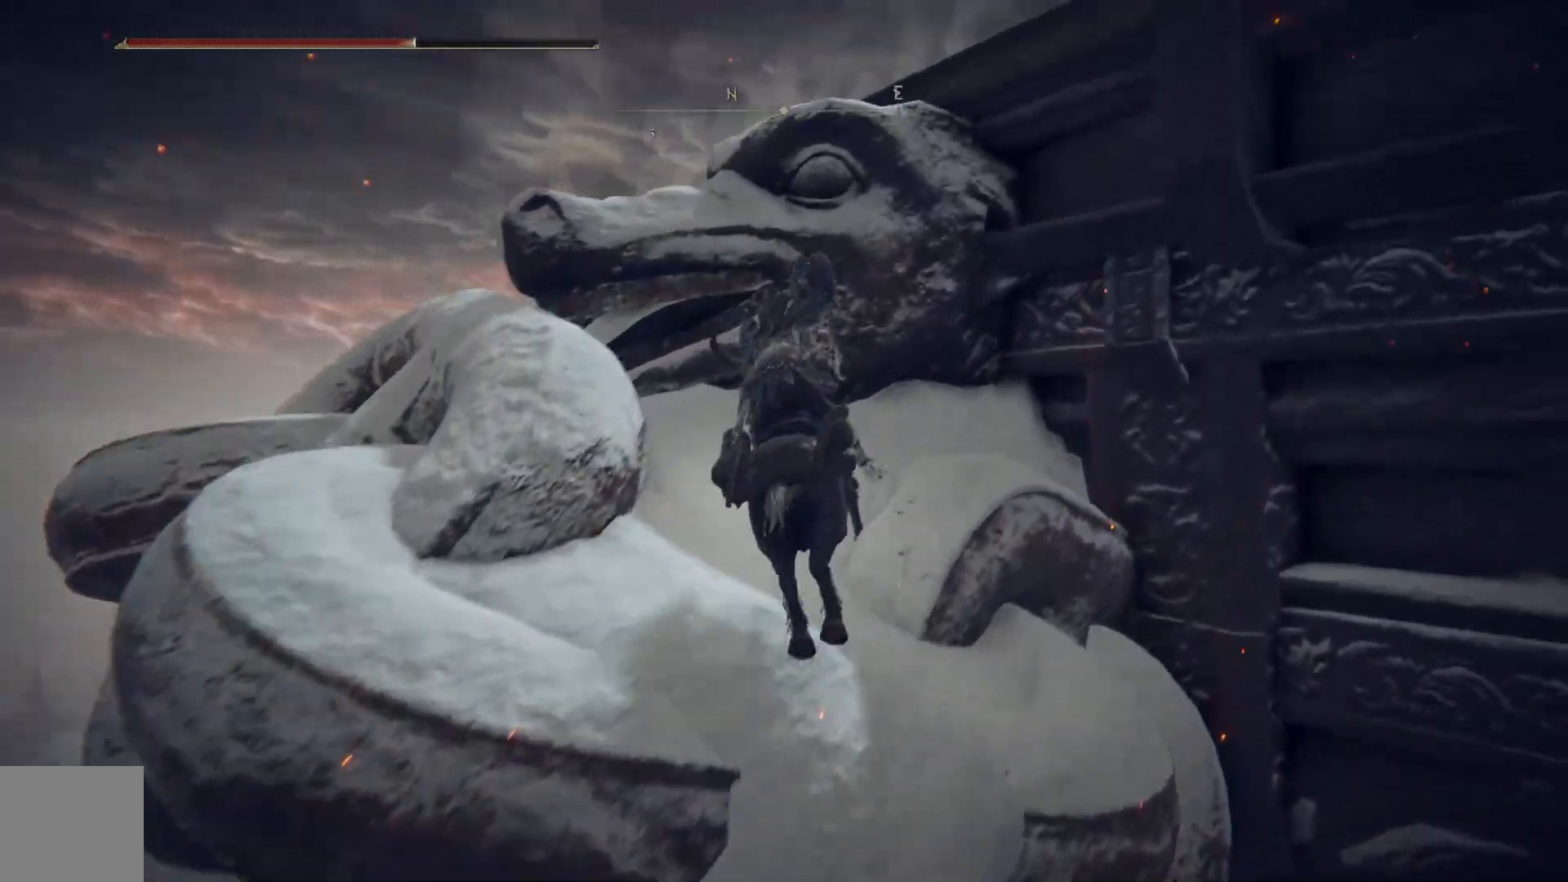
{"buttons": [], "left_stick": "up-left", "right_stick": "down", "events": [[50, "A", "up"], [233, "left_stick", "up-left"], [300, "right_stick", "down"]]}